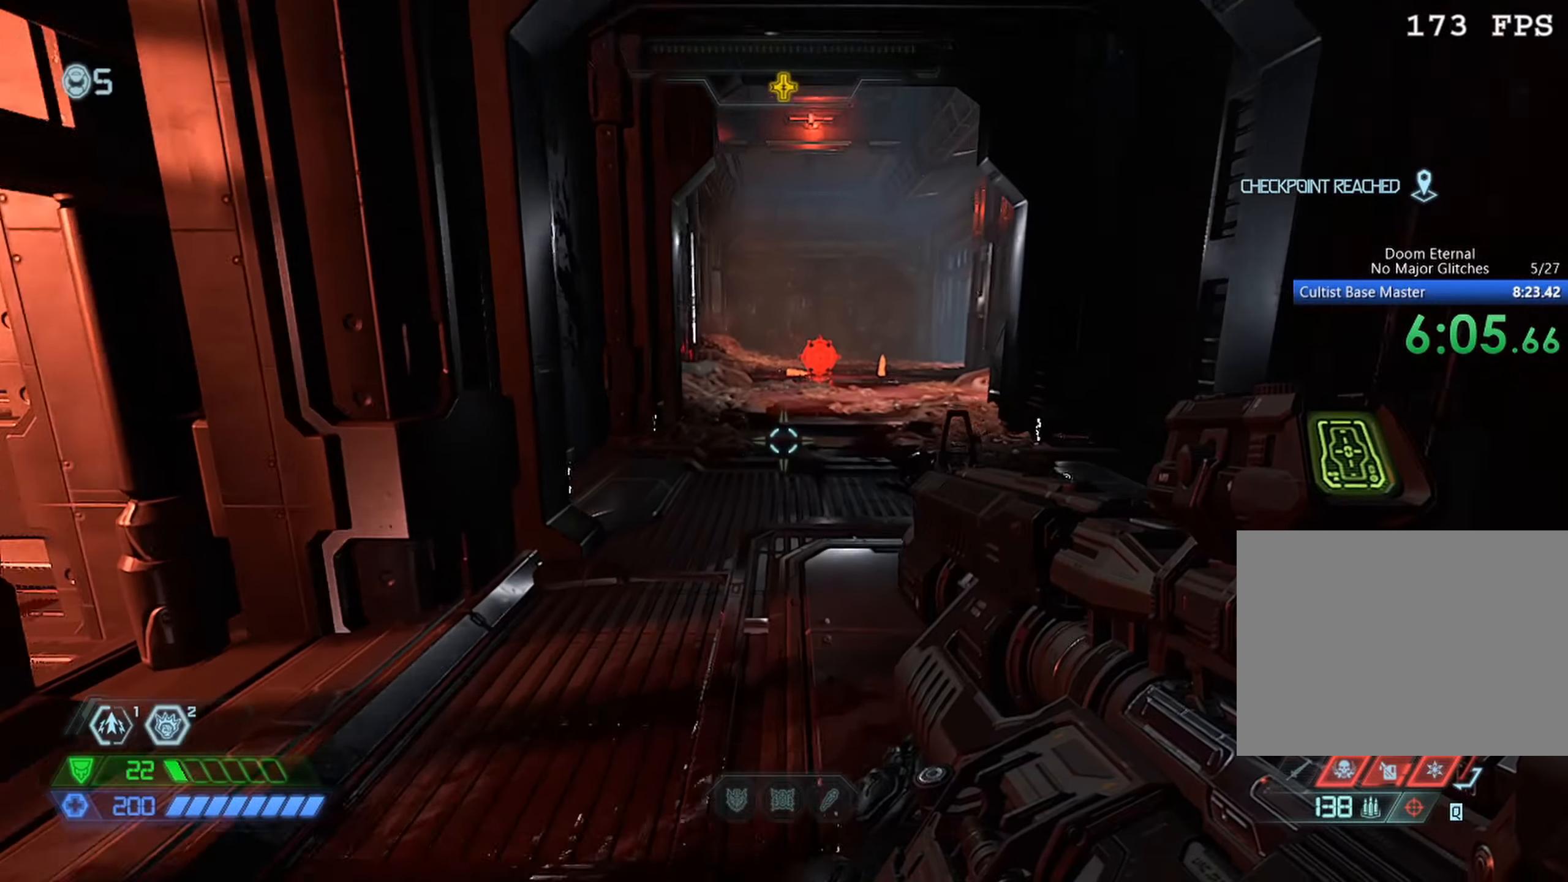
Gameplay with keyboard and mouse; each line is a JSON object with the keys and mouse buttons held at the frame after it. "events" lists presses ("down") and releases ("up") of "1", "2", "3", "4", "5", "a", "b", "c", "ctrl", "d", "down", "e", "escape", "f", "left", "q", "r", "s", "shift", "space", "tab", "up", "v", "w", "x", "z", "mouse_left", "mouse_wheel", "mouse_right", "mouse_mb4" and "mouse_mb5" between this image and that frame as [ms after this image, input, new state], when the widget could be followed in between. "mouse_left", "mouse_wheel", "mouse_right", "mouse_mb4", "mouse_mb5" = the "left", "wheel", "right", "mb4", "mb5" buttons of the "mouse" list. No other keys are recorded. "wheel" means that the mouse wheel is clicked or scrolled. Mouse movement is not recorded.
{"keys": ["w"], "mouse": [], "events": [[250, "mouse_mb5", "down"], [383, "mouse_mb5", "up"]]}
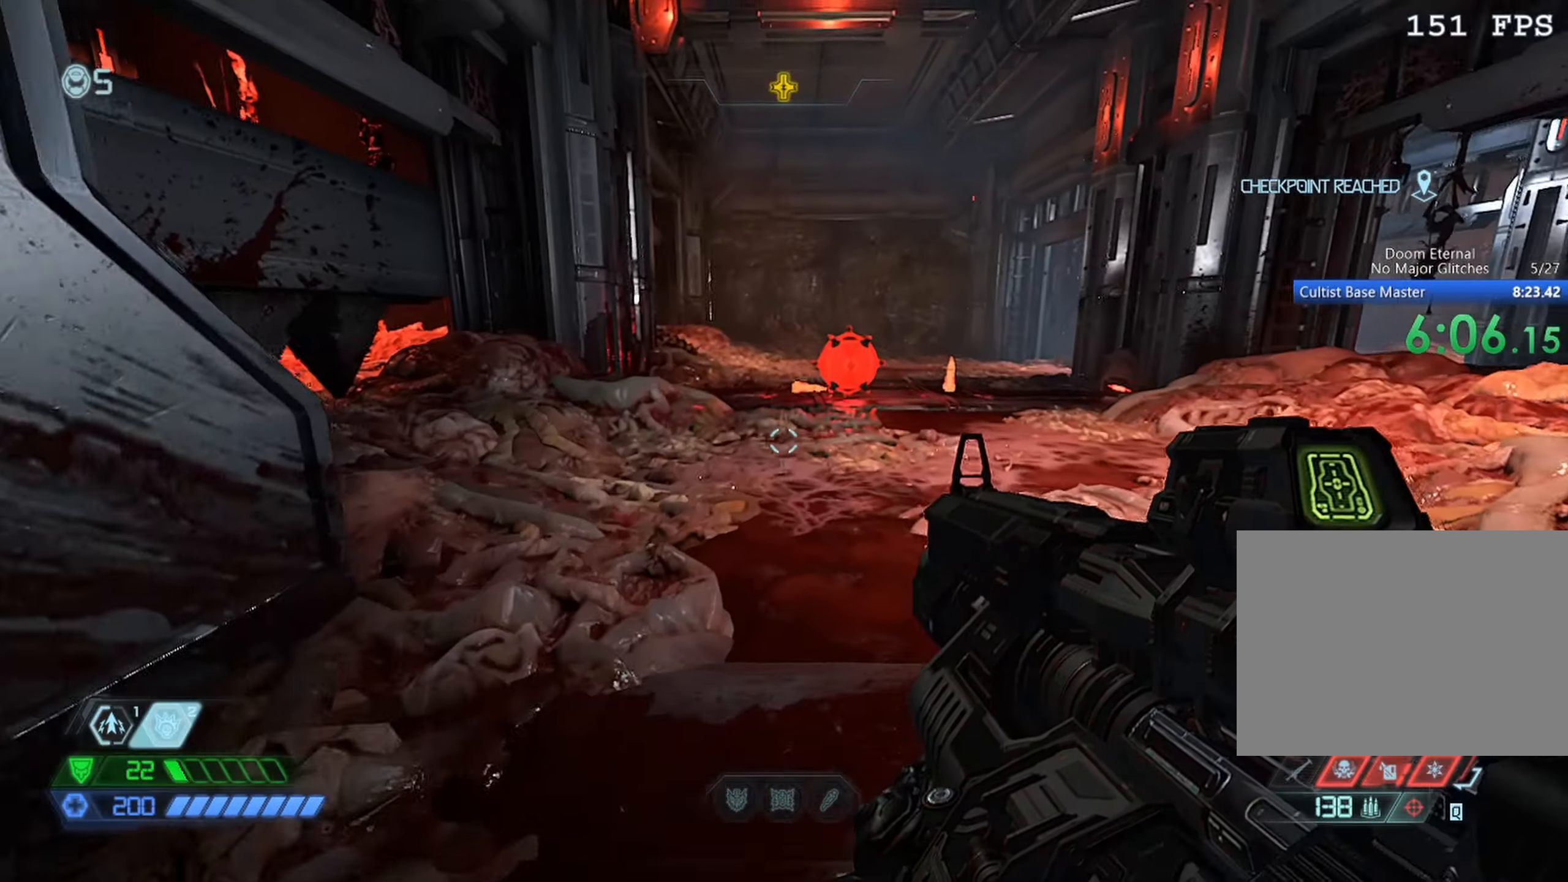
{"keys": ["w"], "mouse": [], "events": []}
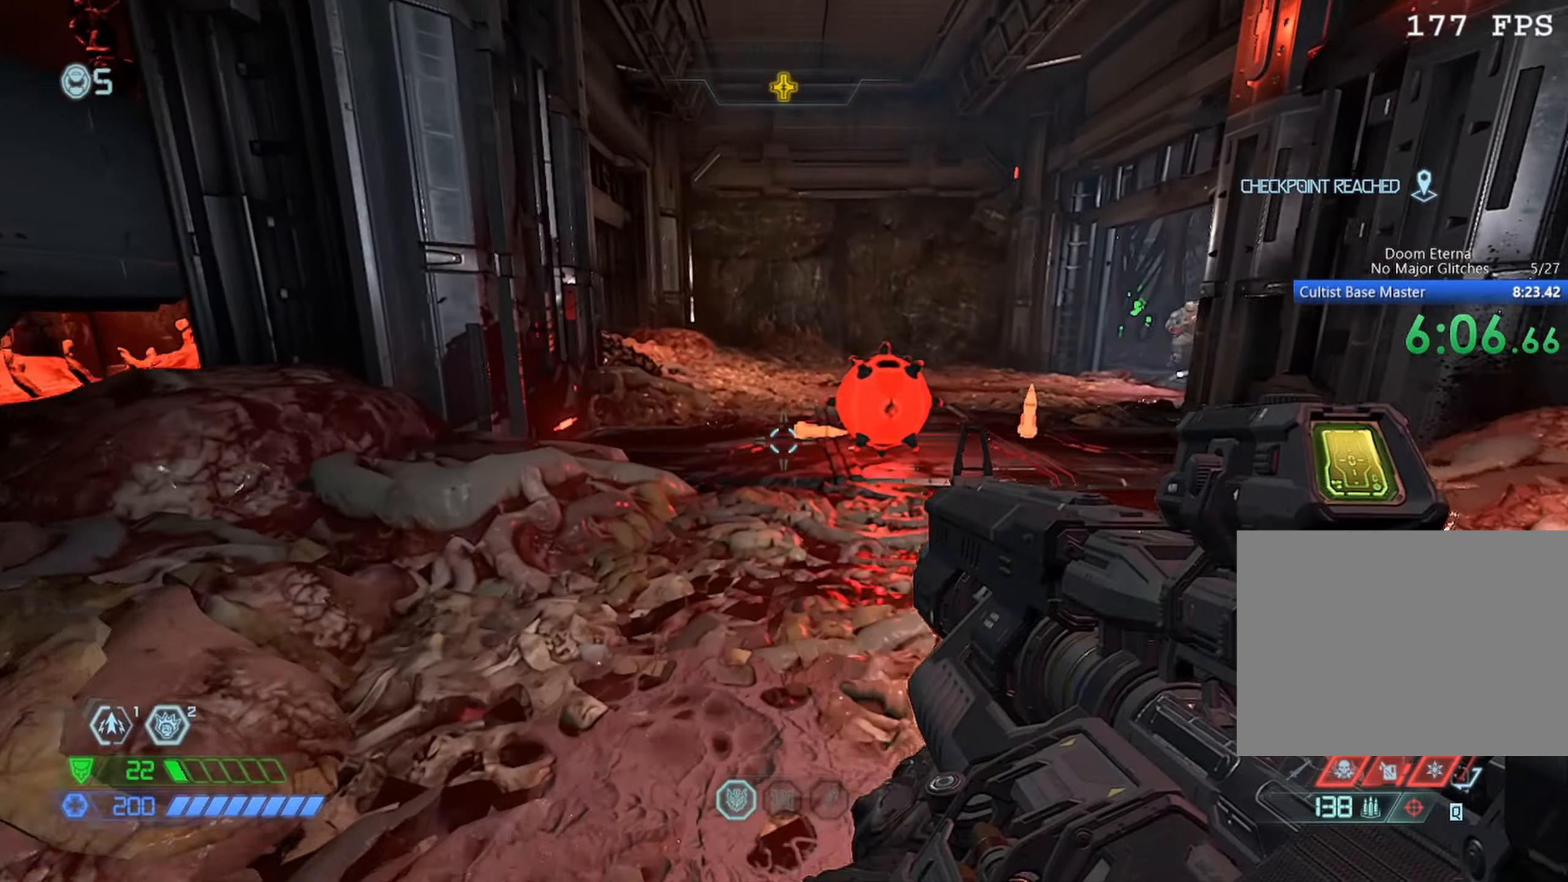
{"keys": ["w"], "mouse": [], "events": [[183, "mouse_mb5", "down"], [316, "mouse_mb5", "up"]]}
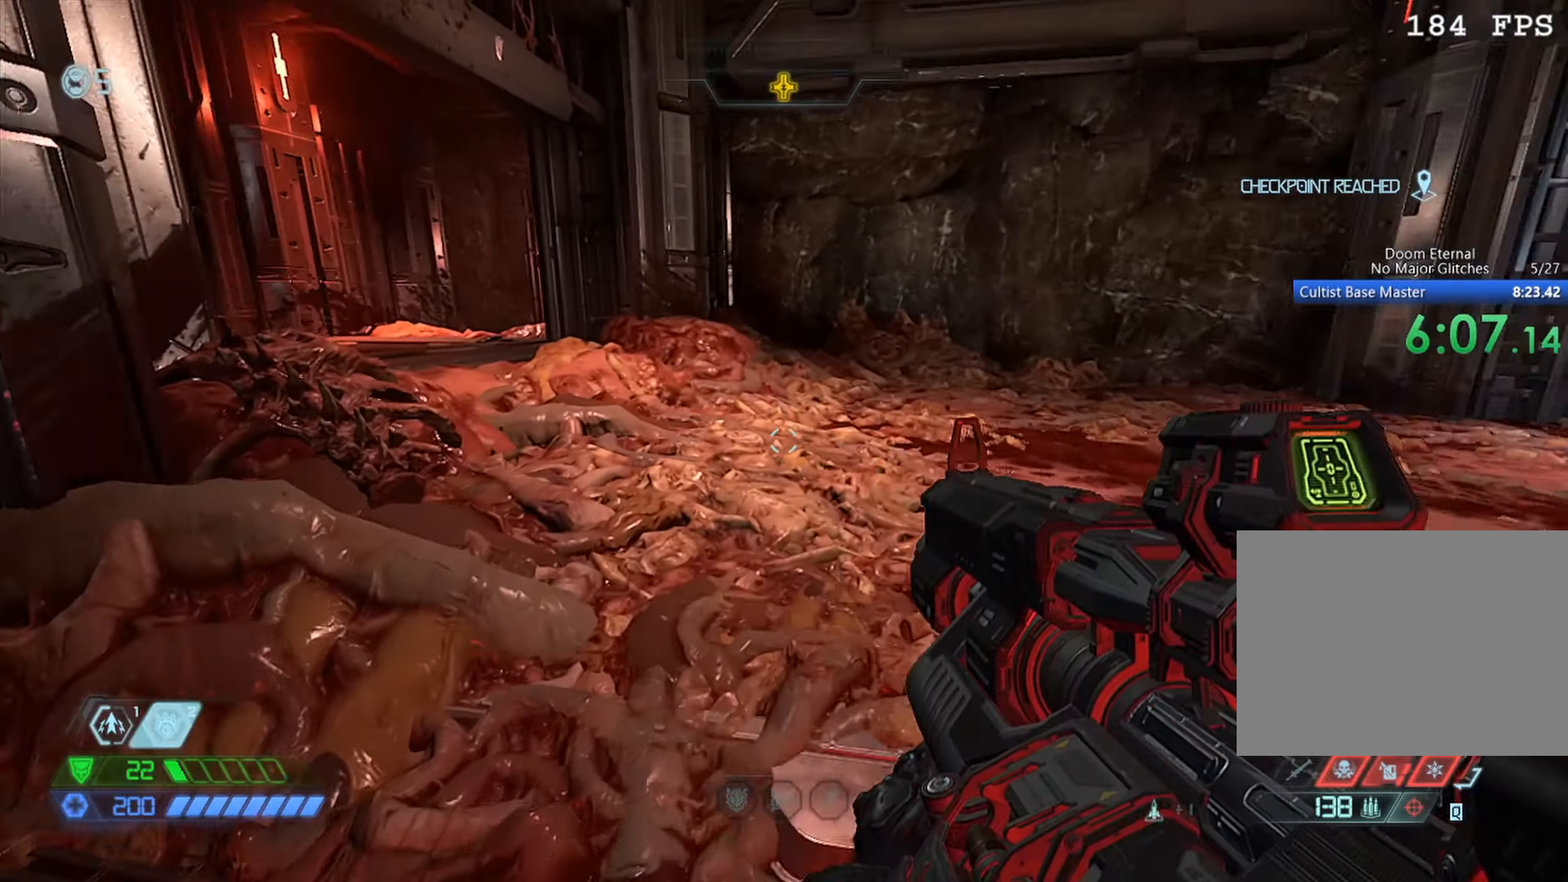
{"keys": ["w"], "mouse": [], "events": [[233, "mouse_mb5", "down"], [333, "mouse_mb5", "up"]]}
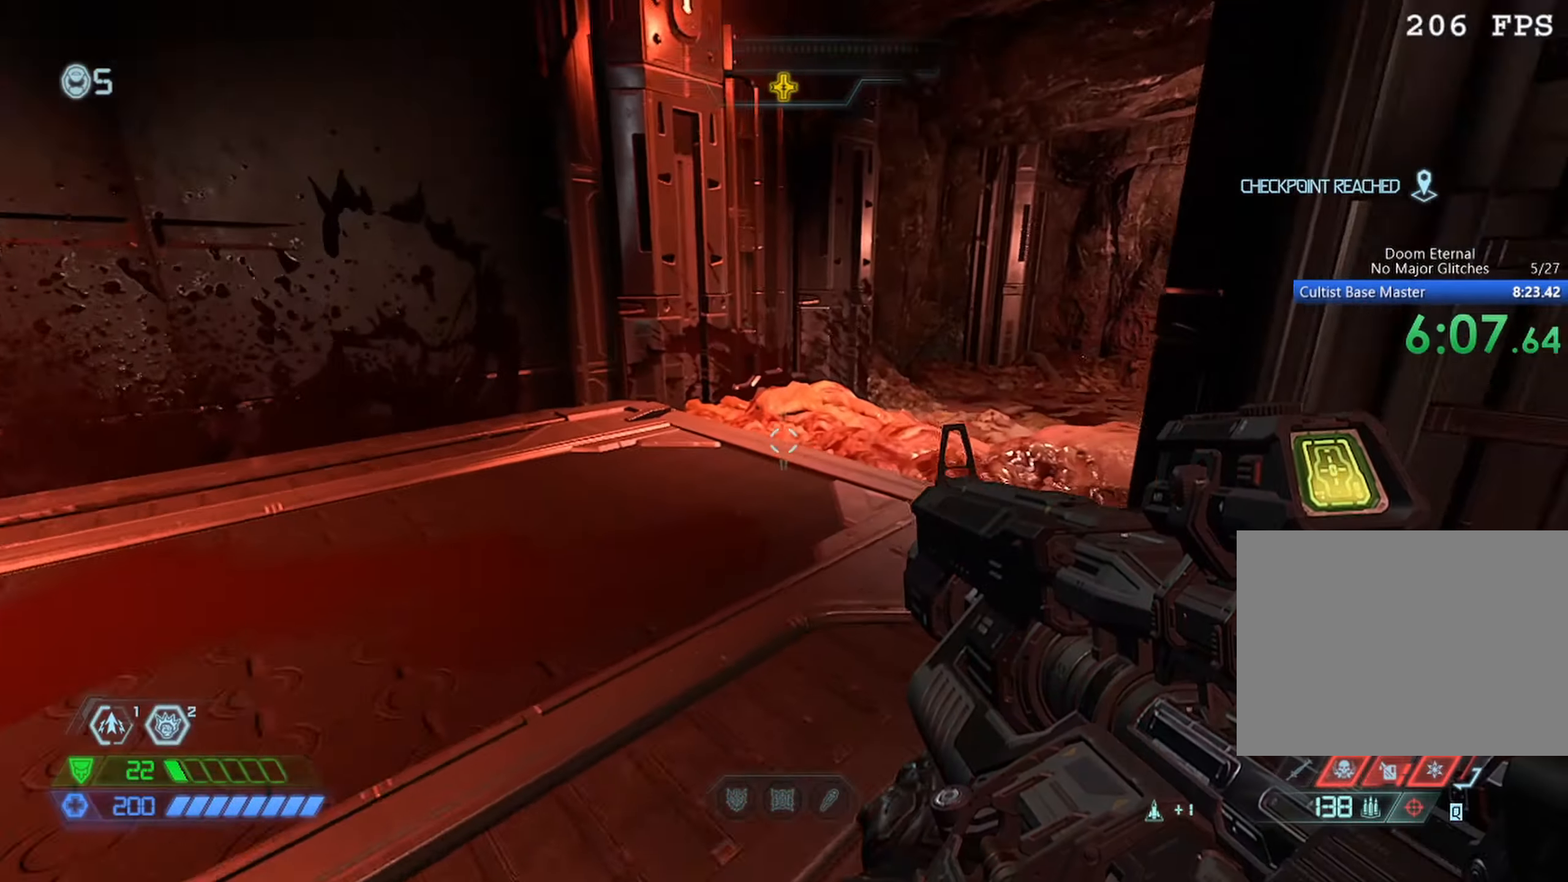
{"keys": ["w"], "mouse": [], "events": [[250, "mouse_mb5", "down"], [400, "mouse_mb5", "up"]]}
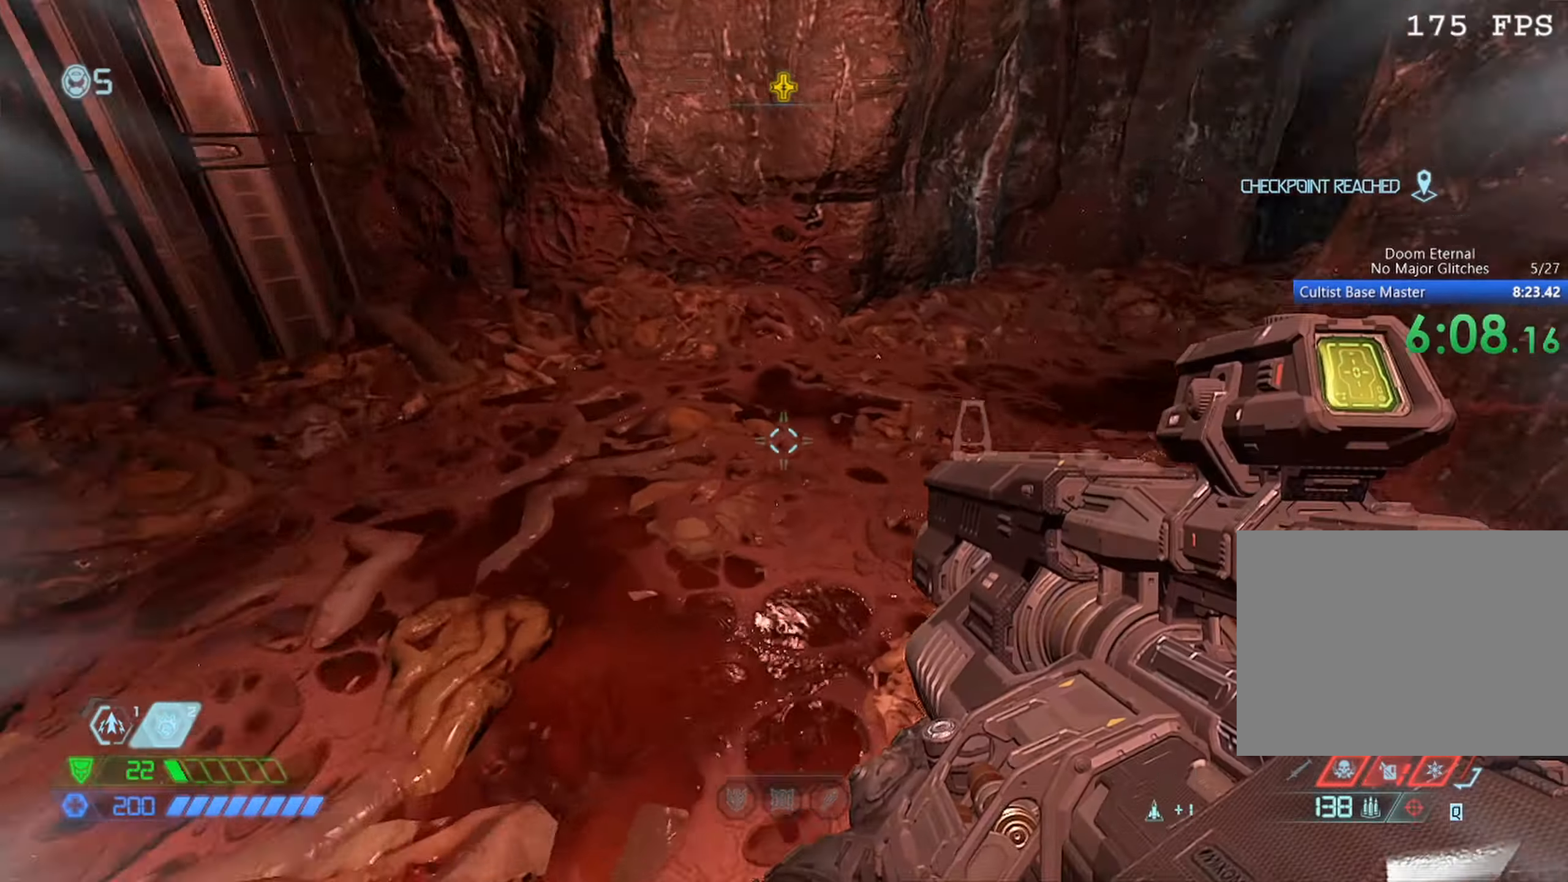
{"keys": ["w"], "mouse": [], "events": [[316, "mouse_mb5", "down"], [450, "mouse_mb5", "up"]]}
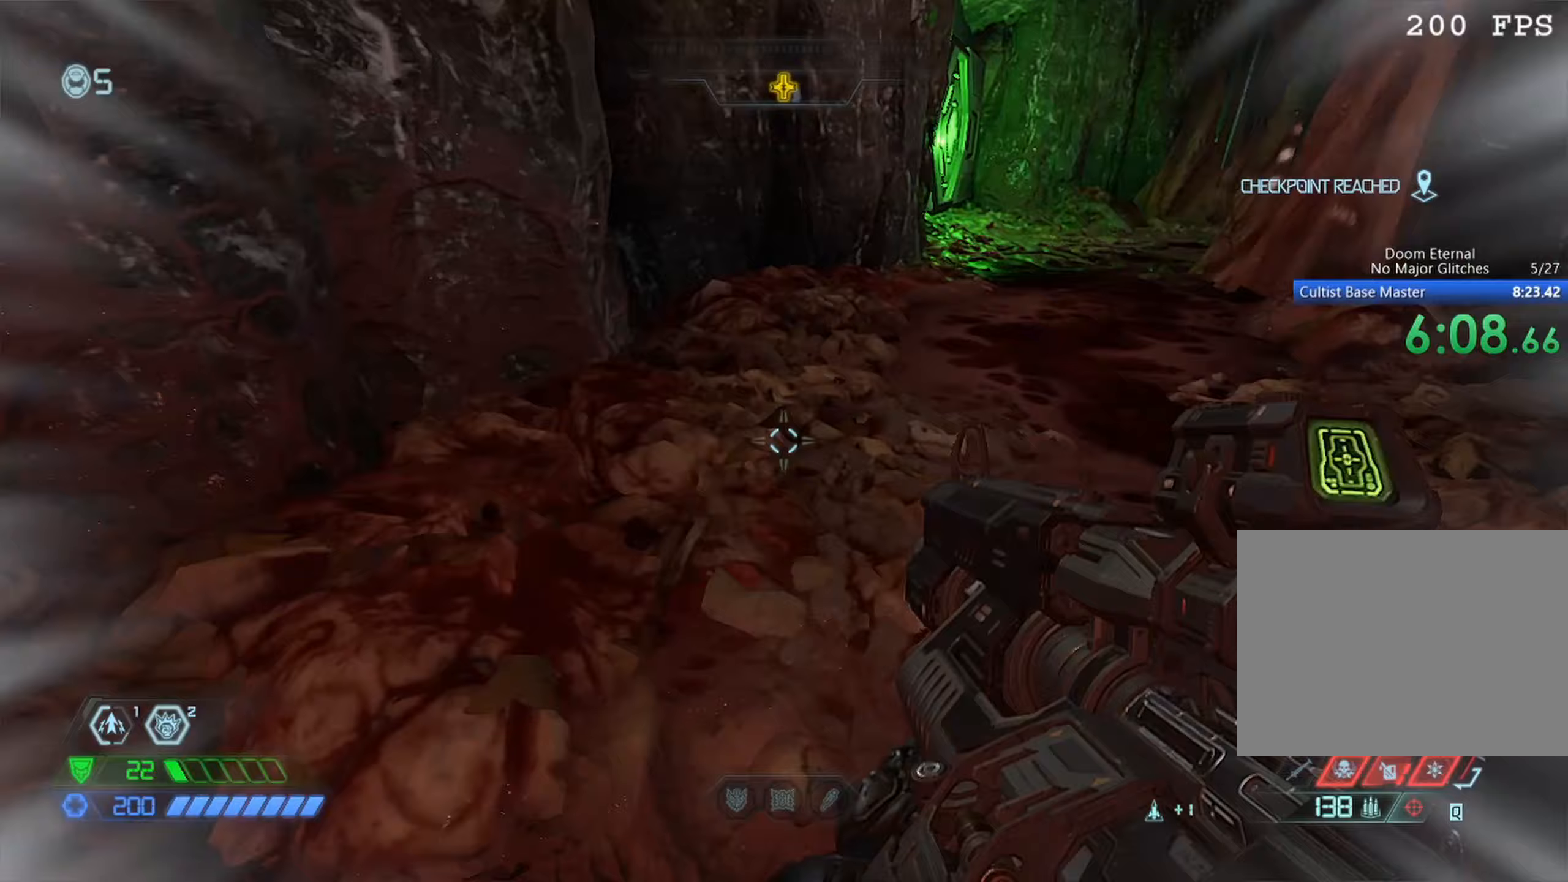
{"keys": ["w"], "mouse": [], "events": [[383, "mouse_mb5", "down"], [467, "mouse_mb5", "up"]]}
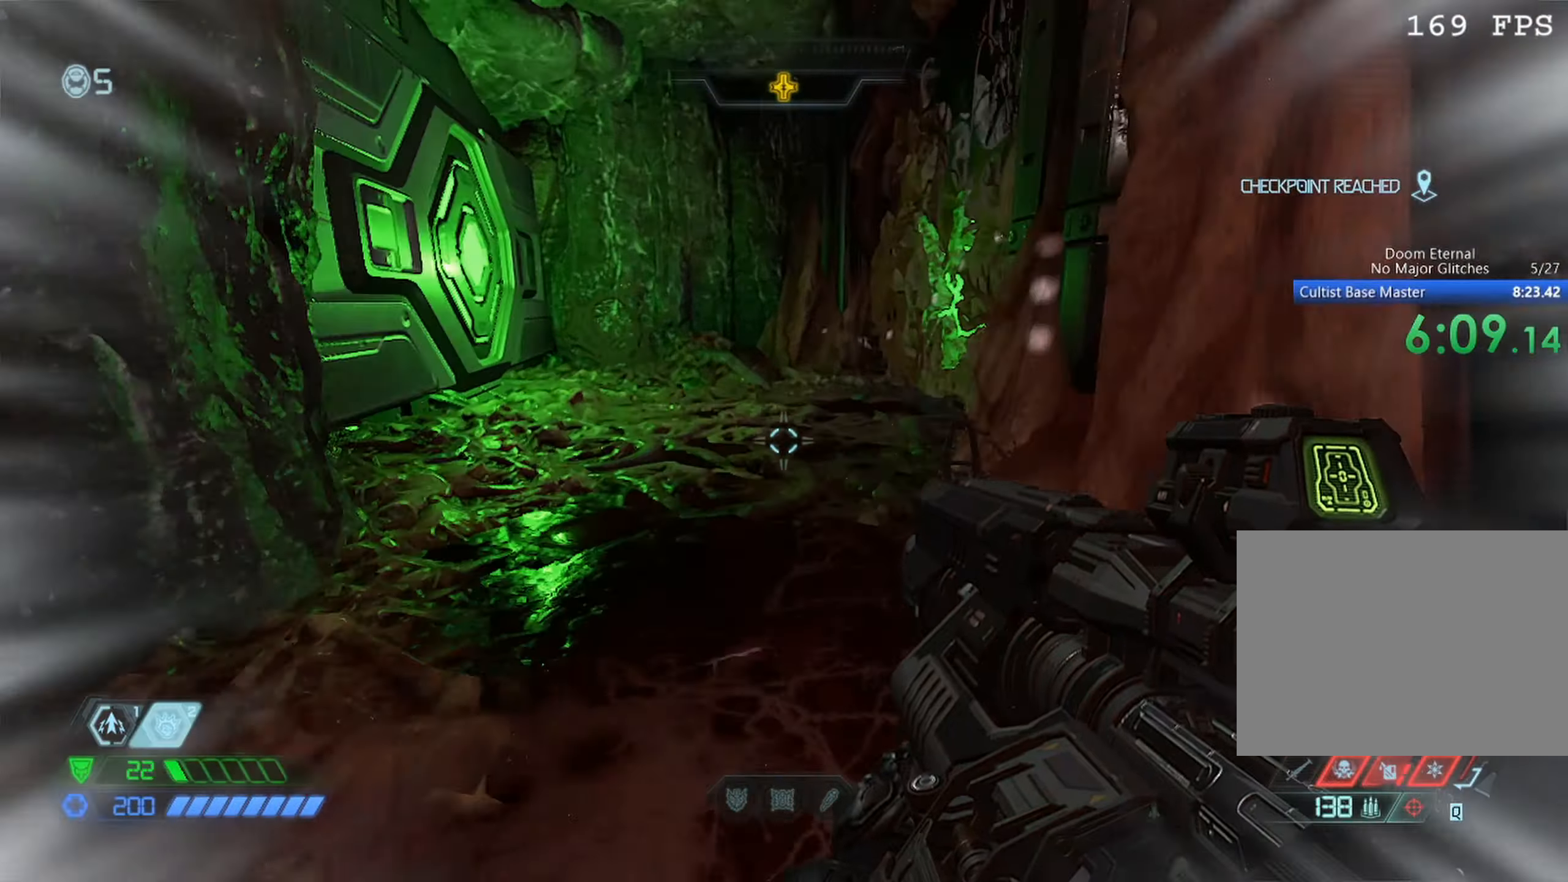
{"keys": ["w"], "mouse": ["mb5"], "events": [[450, "mouse_mb5", "down"]]}
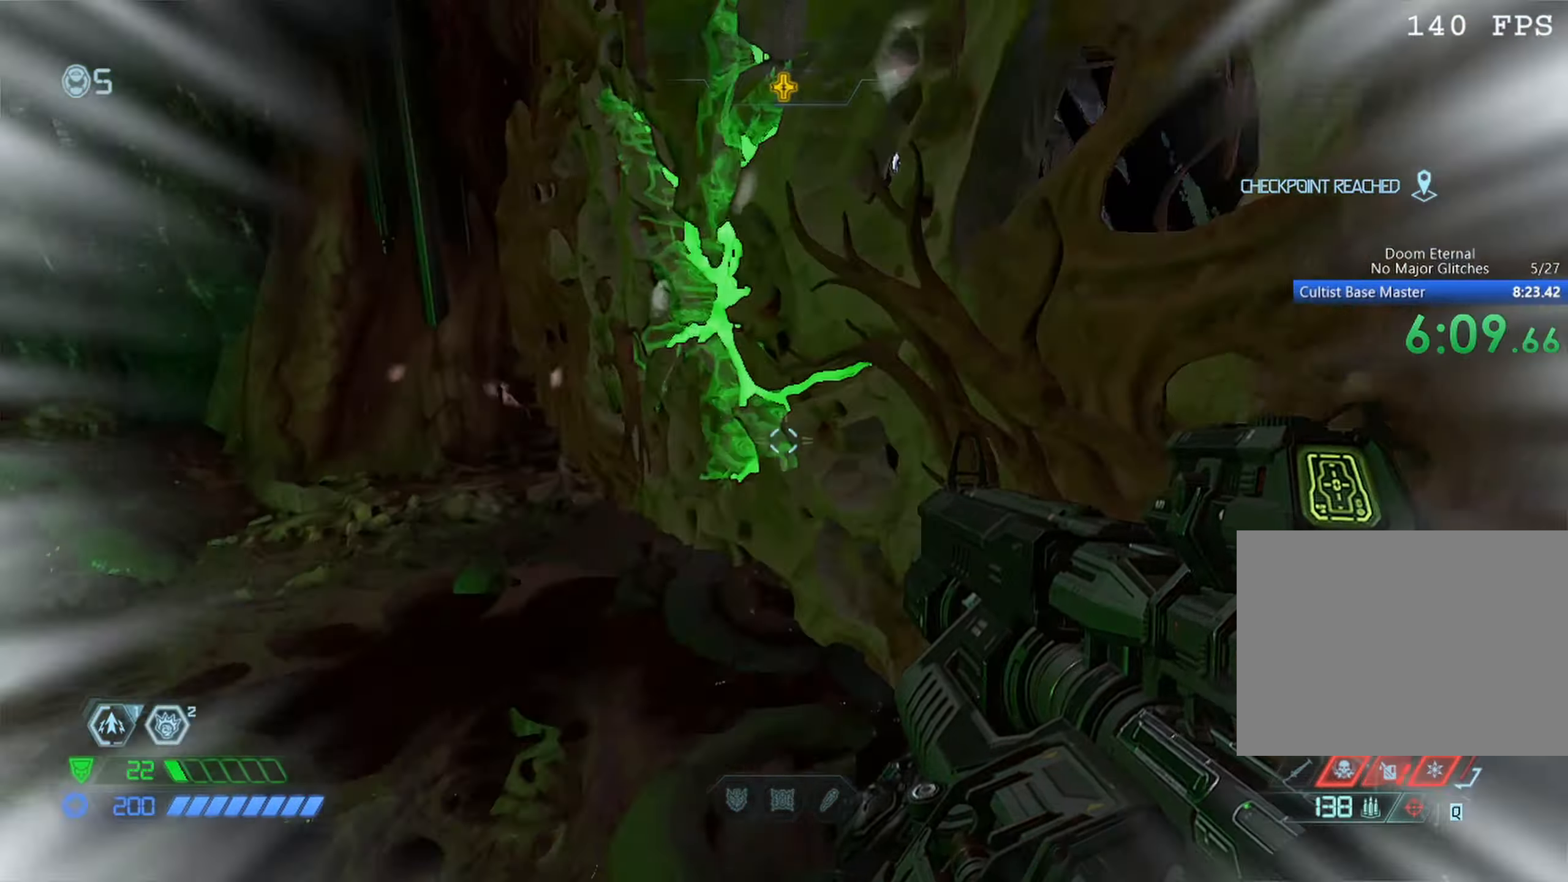
{"keys": ["d"], "mouse": [], "events": [[33, "mouse_mb5", "up"], [183, "mouse_mb5", "down"], [317, "mouse_mb5", "up"], [417, "d", "down"], [417, "w", "up"]]}
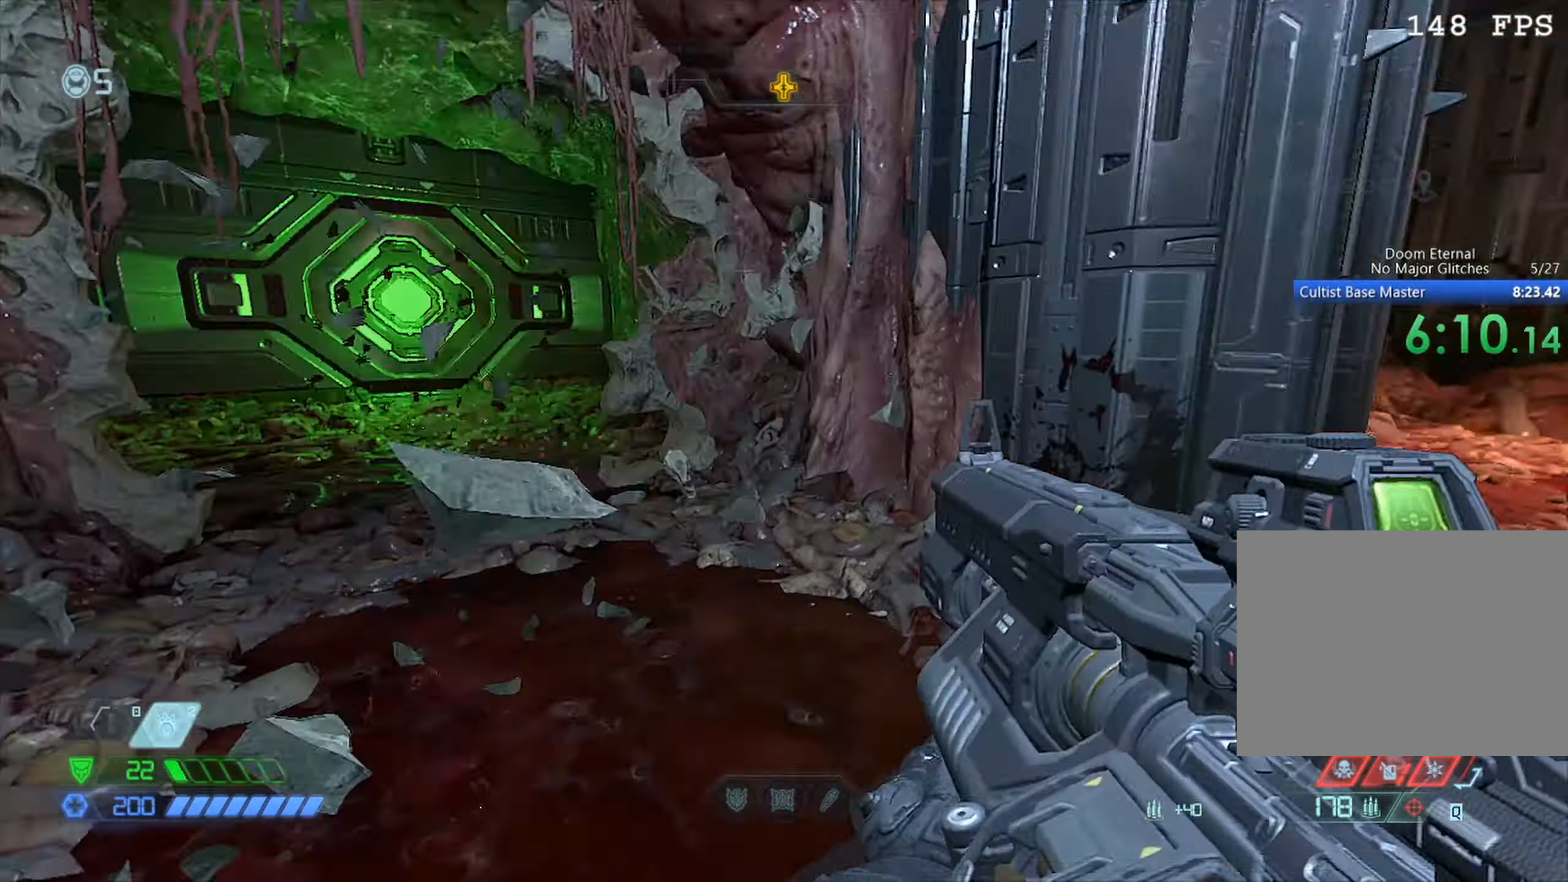
{"keys": [], "mouse": [], "events": [[50, "d", "up"], [50, "s", "down"], [100, "mouse_left", "down"], [333, "s", "up"], [483, "mouse_left", "up"]]}
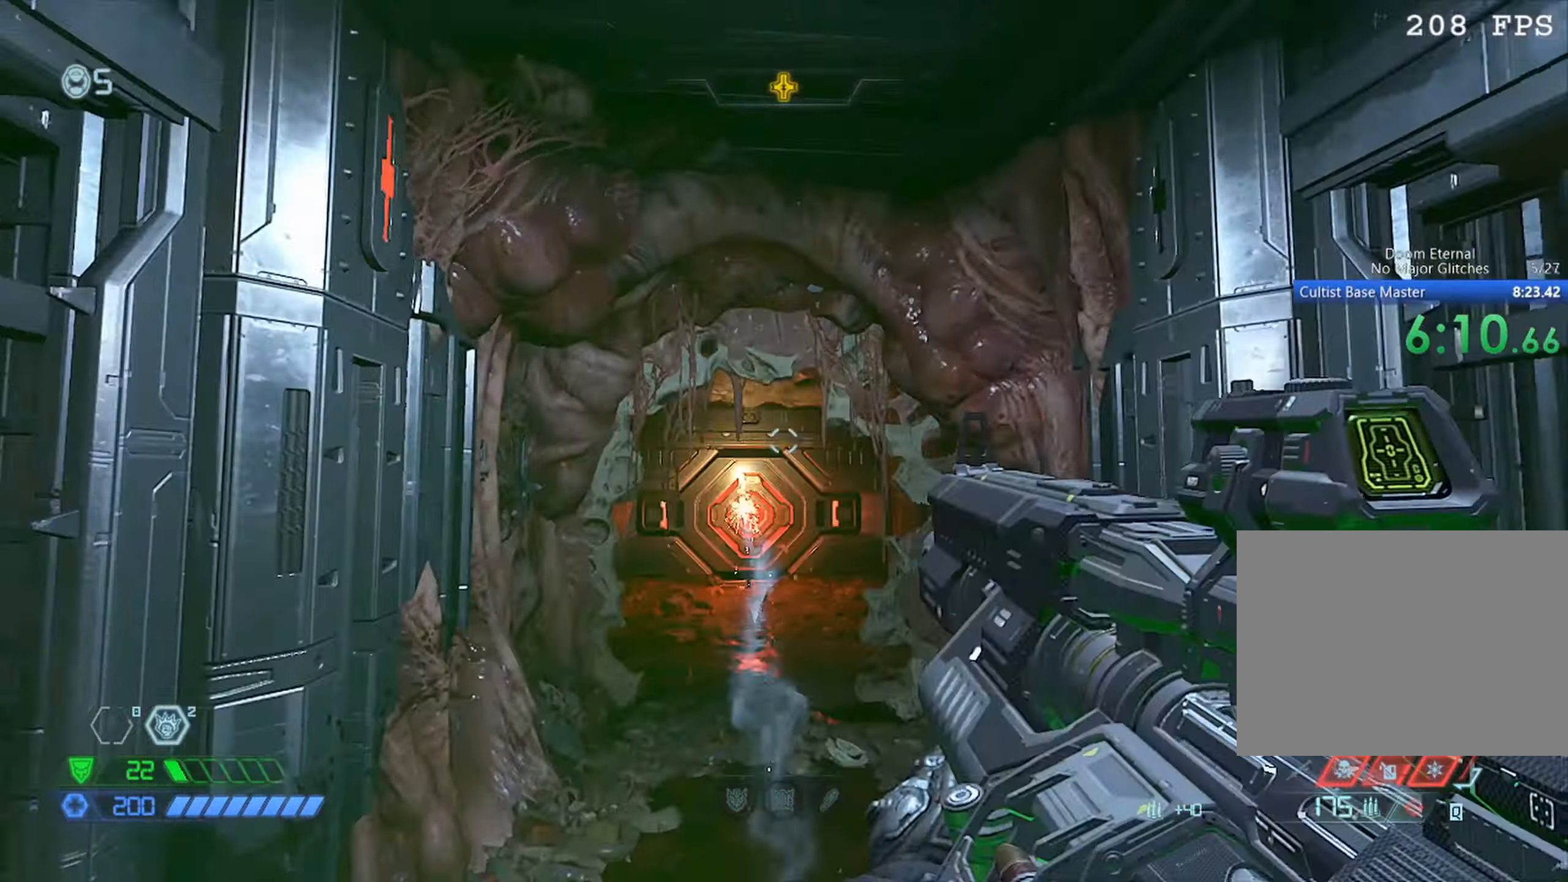
{"keys": [], "mouse": [], "events": []}
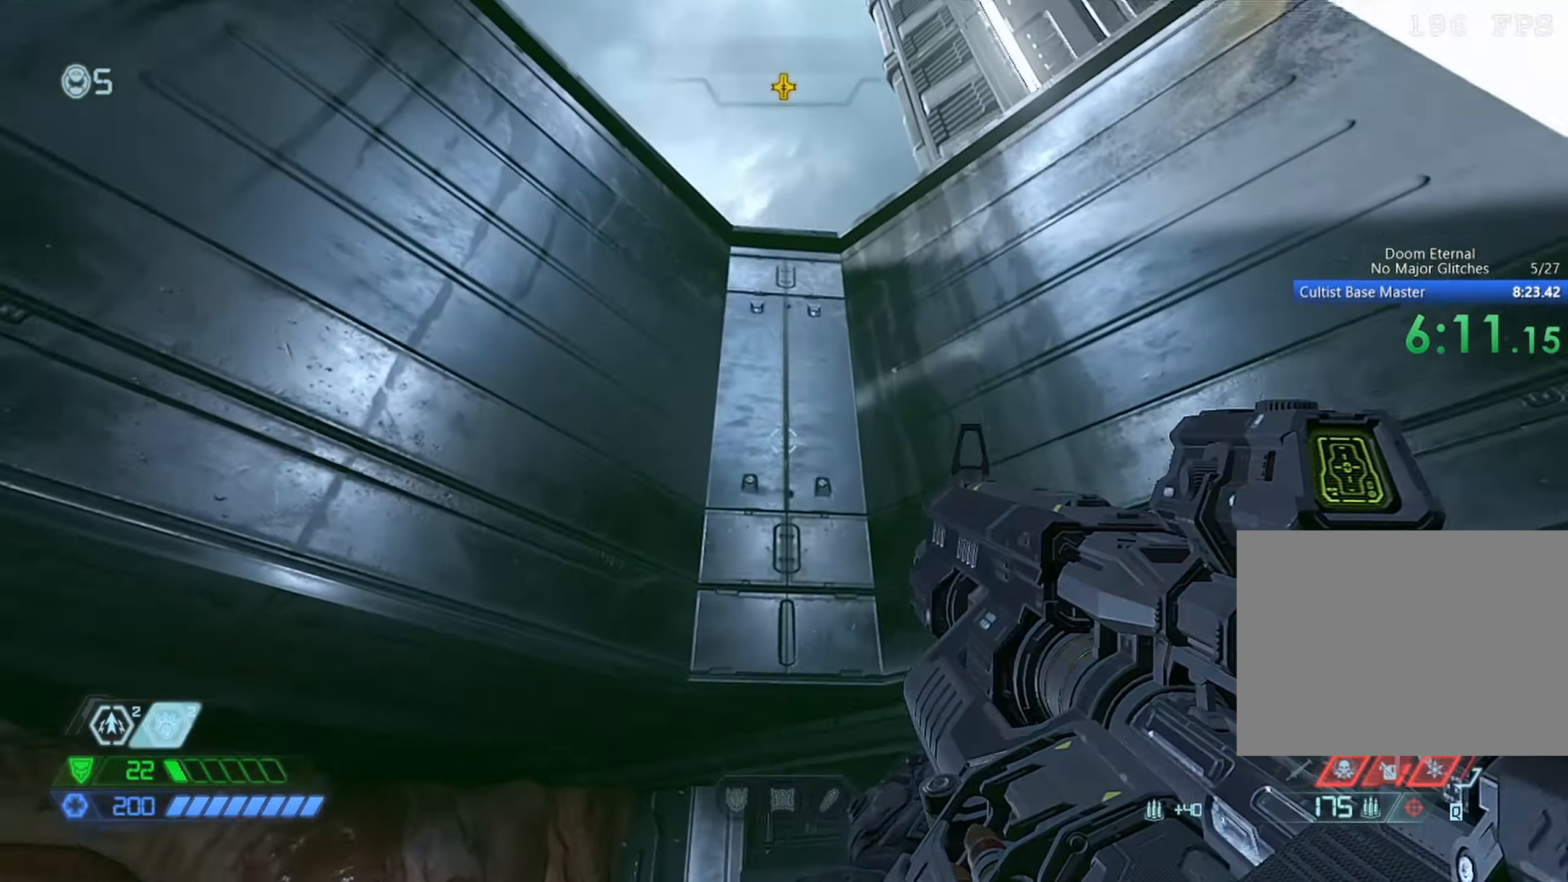
{"keys": [], "mouse": [], "events": []}
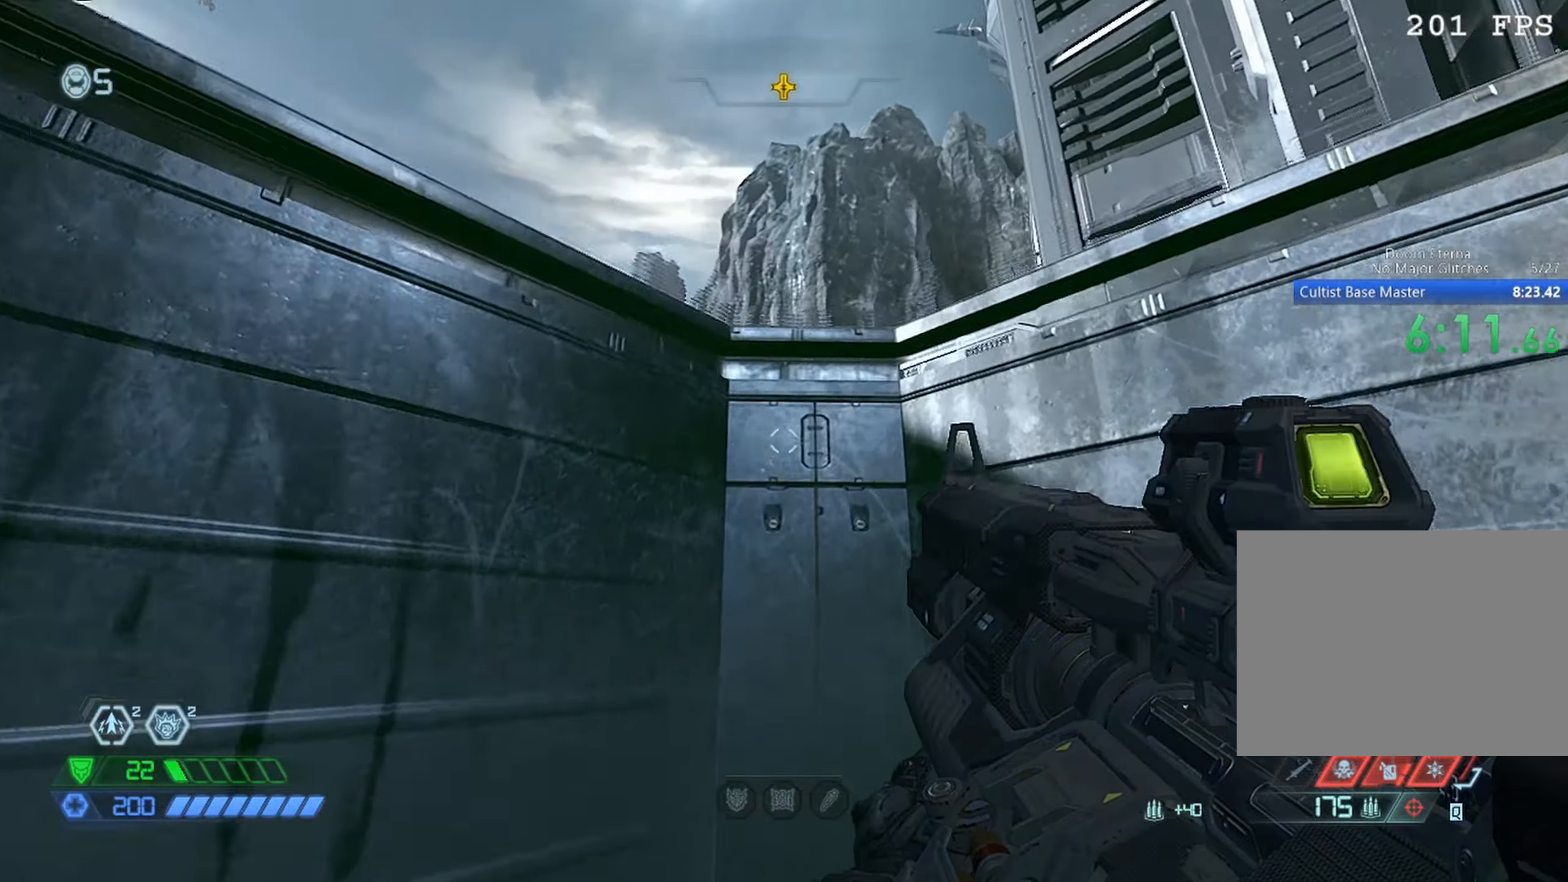
{"keys": ["w"], "mouse": [], "events": [[200, "space", "down"], [200, "w", "down"], [283, "space", "up"], [383, "mouse_mb5", "down"], [417, "4", "down"], [467, "4", "up"], [467, "mouse_mb5", "up"]]}
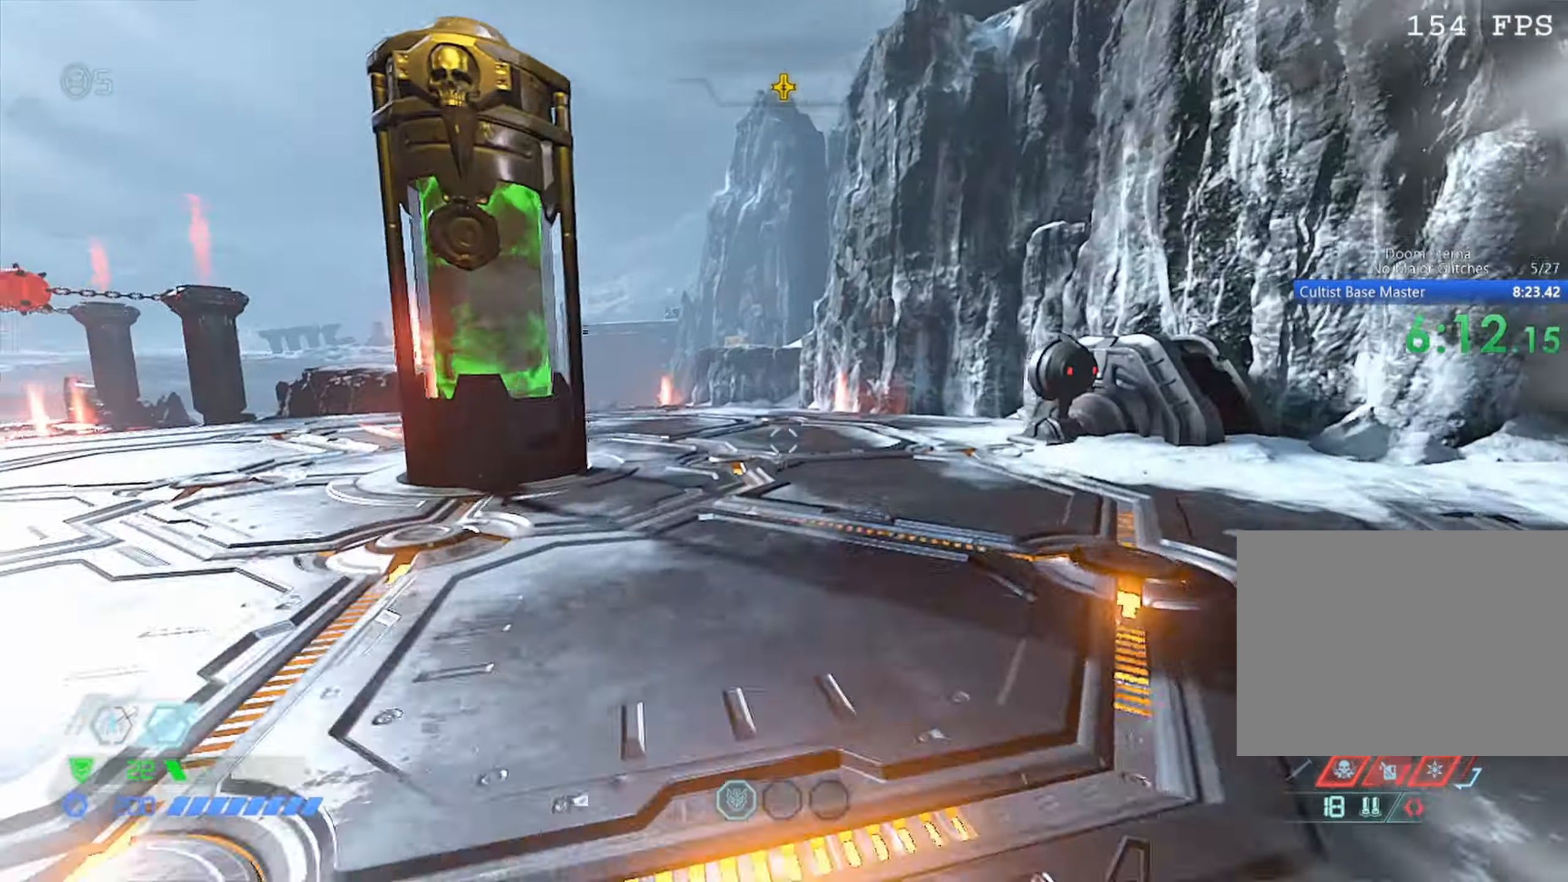
{"keys": ["w"], "mouse": ["mb5"], "events": [[450, "mouse_mb5", "down"]]}
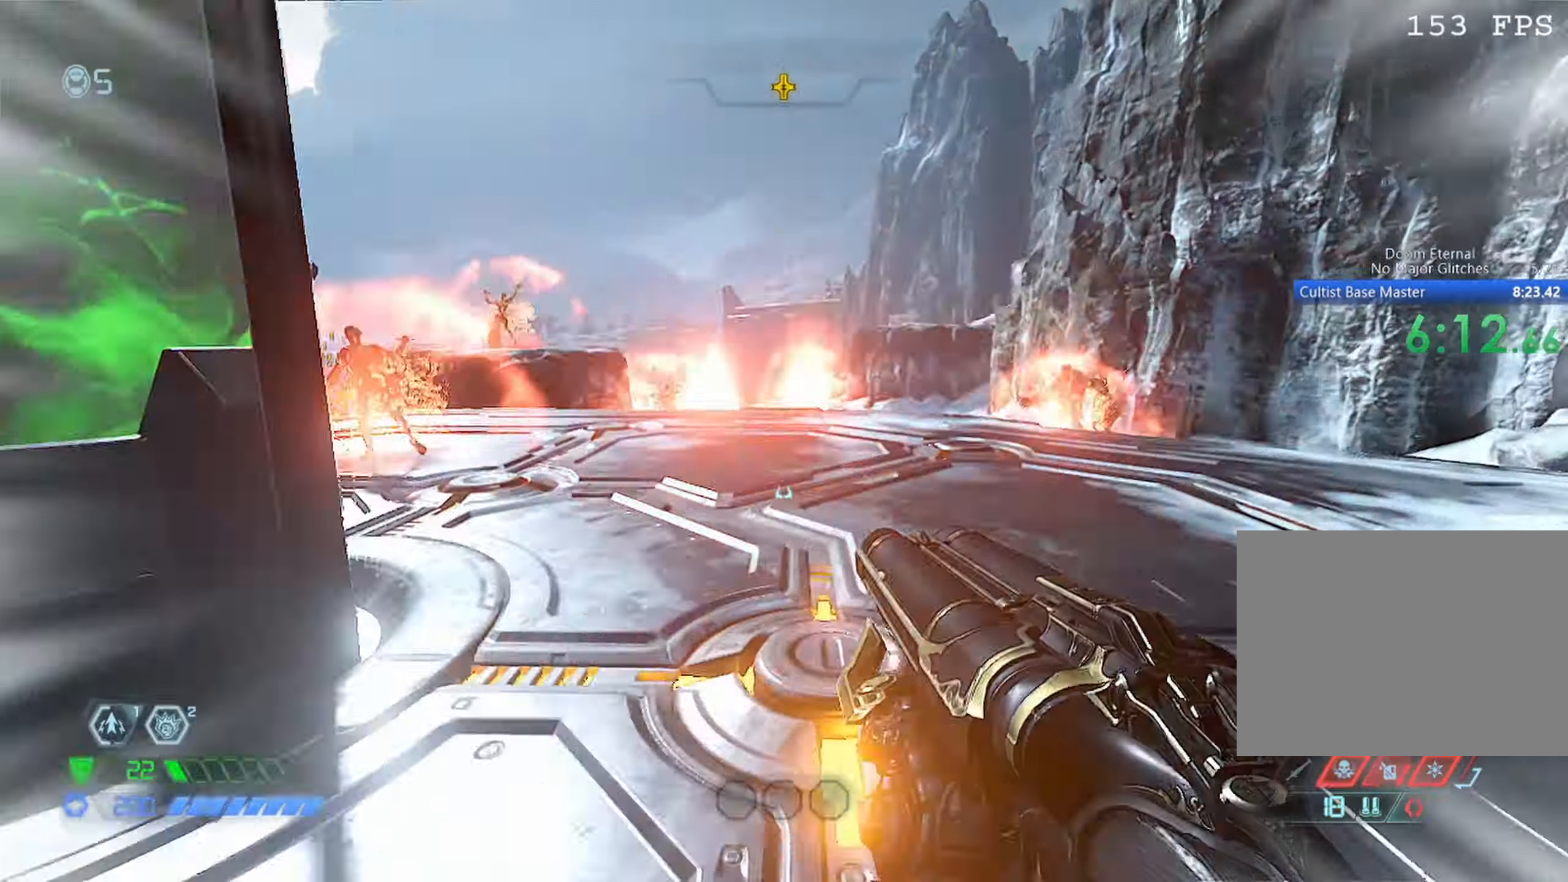
{"keys": ["w"], "mouse": ["mb5"], "events": [[33, "mouse_mb5", "up"], [450, "mouse_mb5", "down"]]}
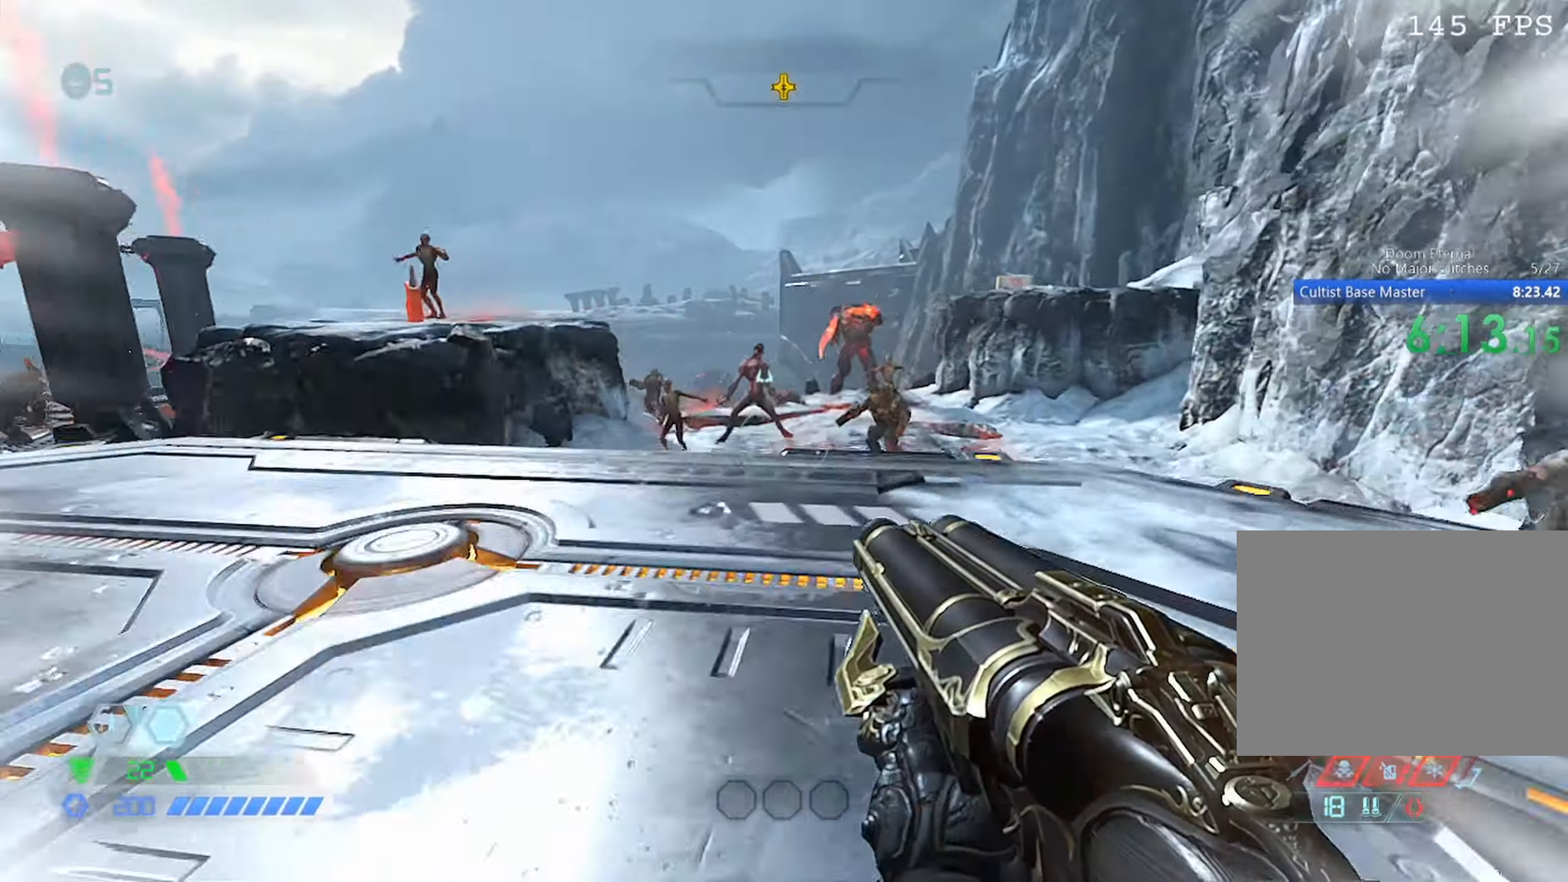
{"keys": ["d", "w"], "mouse": [], "events": [[50, "mouse_mb5", "up"], [183, "mouse_mb5", "down"], [283, "mouse_mb5", "up"], [317, "shift", "down"], [433, "d", "down"], [433, "shift", "up"]]}
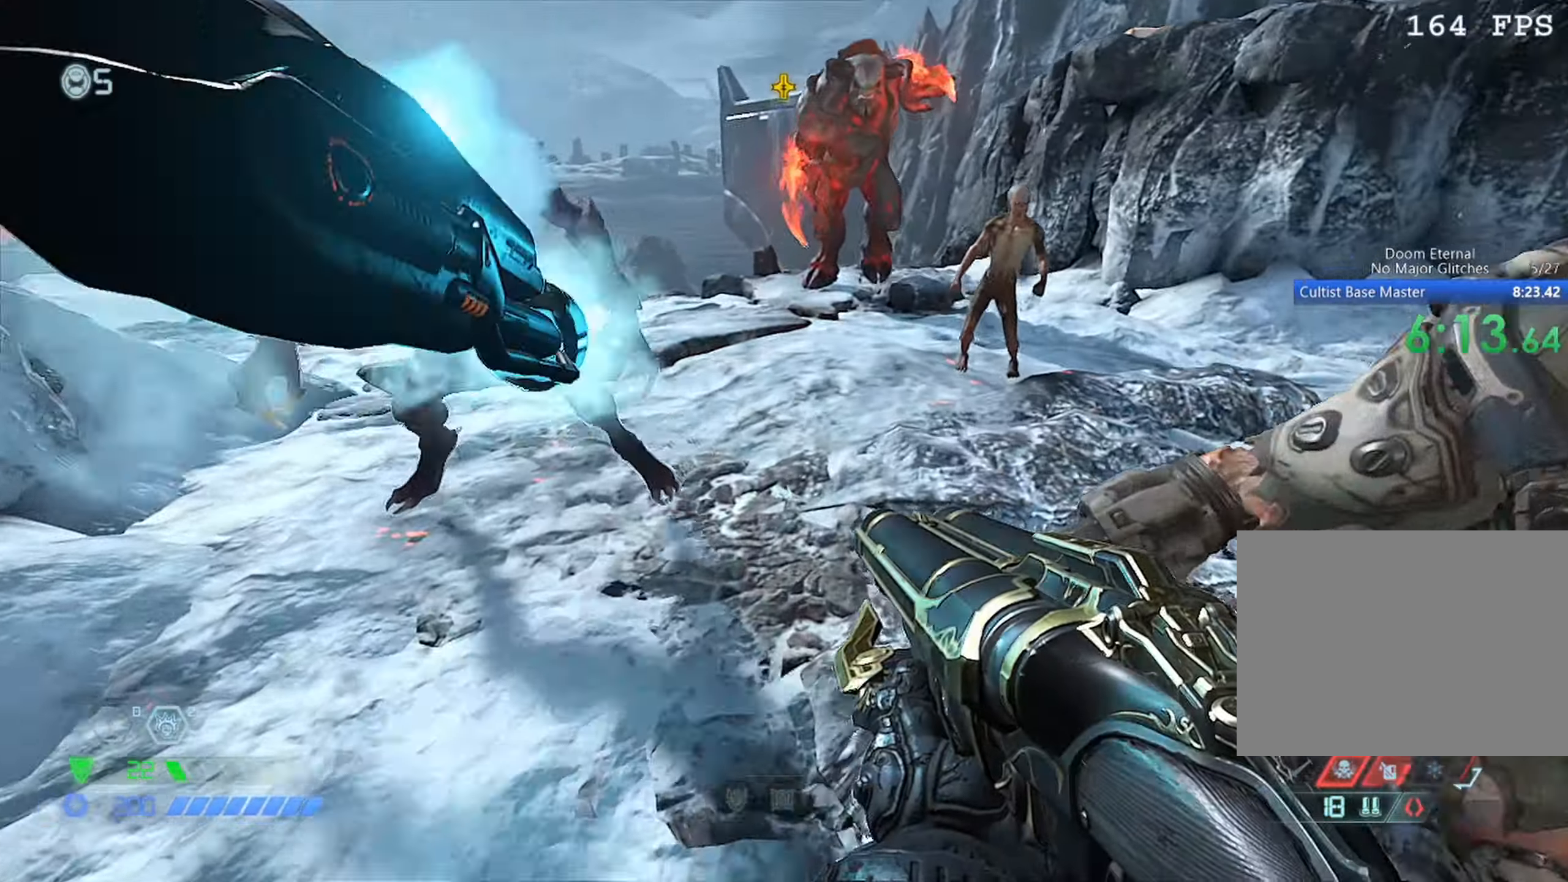
{"keys": [], "mouse": [], "events": [[67, "w", "up"], [117, "d", "up"], [200, "w", "down"], [300, "w", "up"]]}
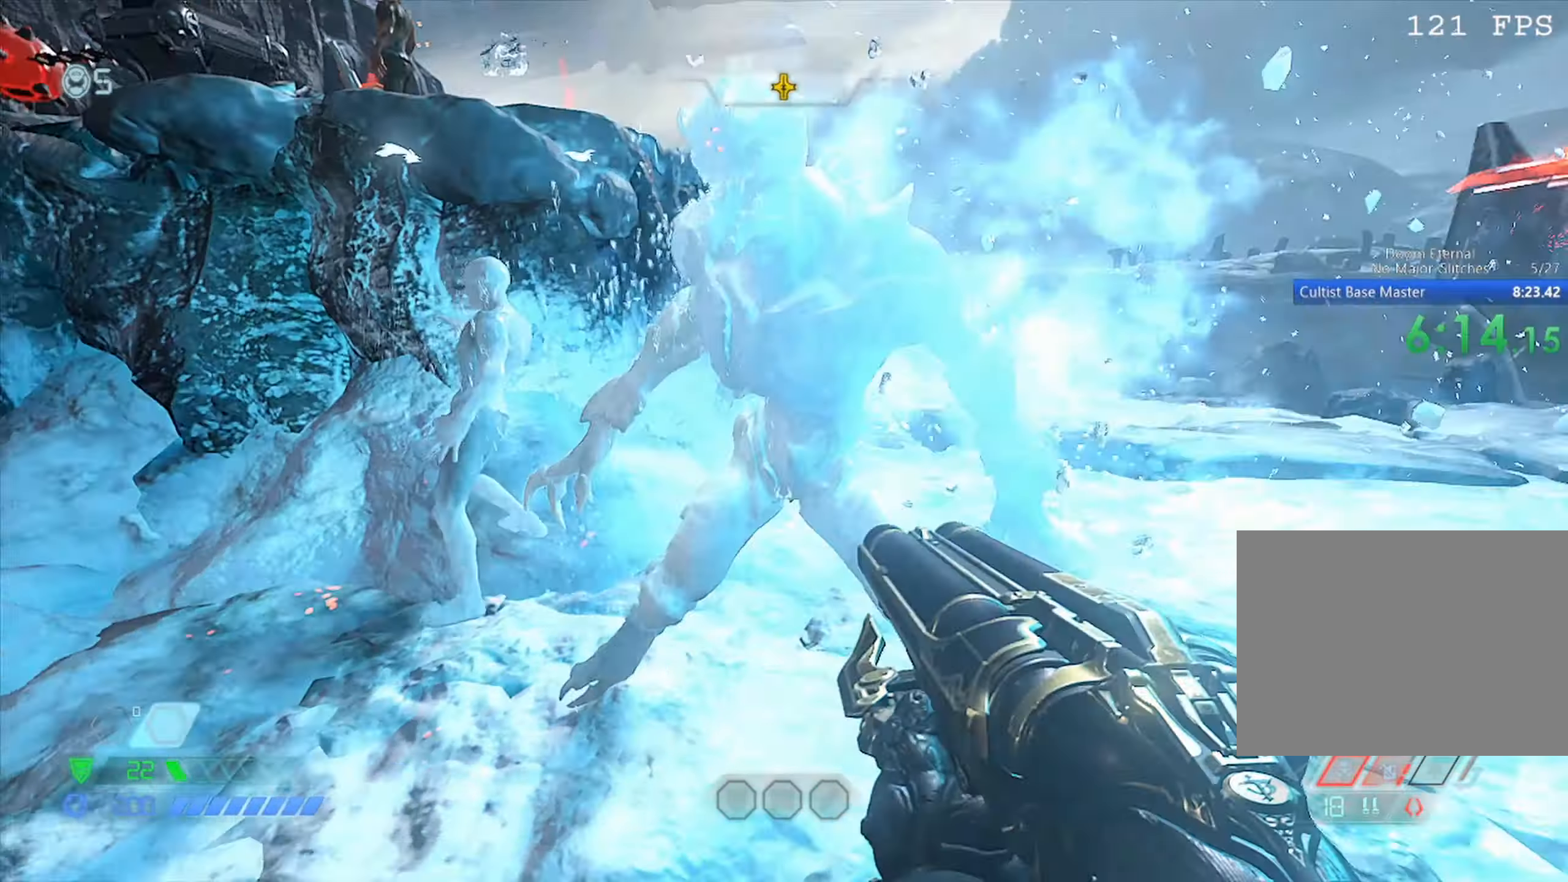
{"keys": ["w"], "mouse": [], "events": [[34, "w", "down"], [117, "mouse_left", "down"], [284, "mouse_left", "up"], [367, "1", "down"], [400, "1", "up"]]}
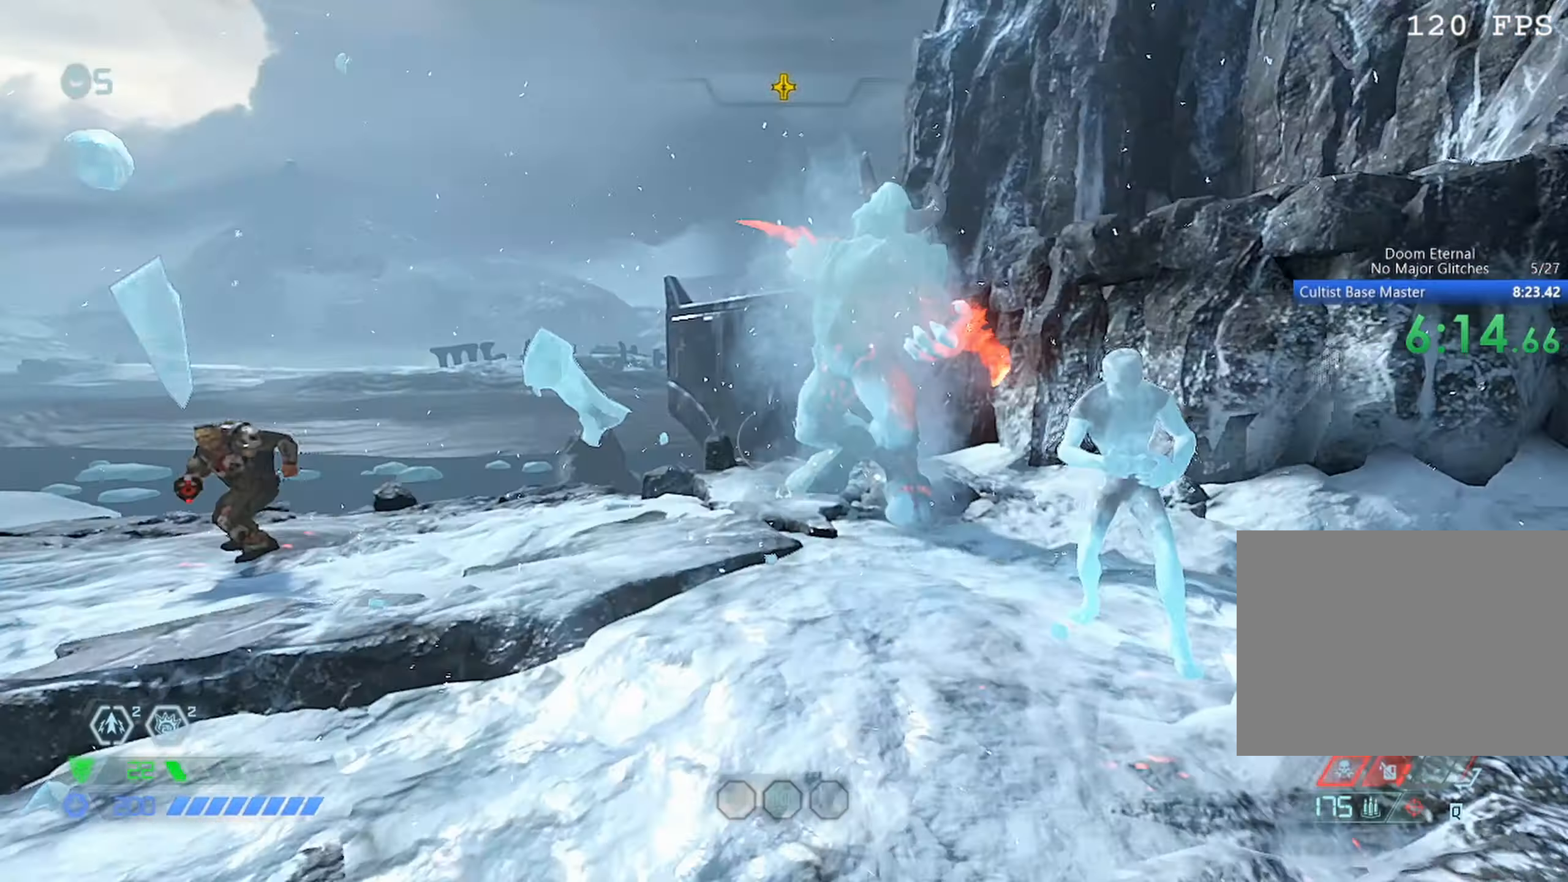
{"keys": ["w"], "mouse": [], "events": [[200, "mouse_right", "down"], [234, "mouse_left", "down"], [284, "4", "down"], [334, "4", "up"], [334, "mouse_right", "up"], [384, "mouse_left", "up"]]}
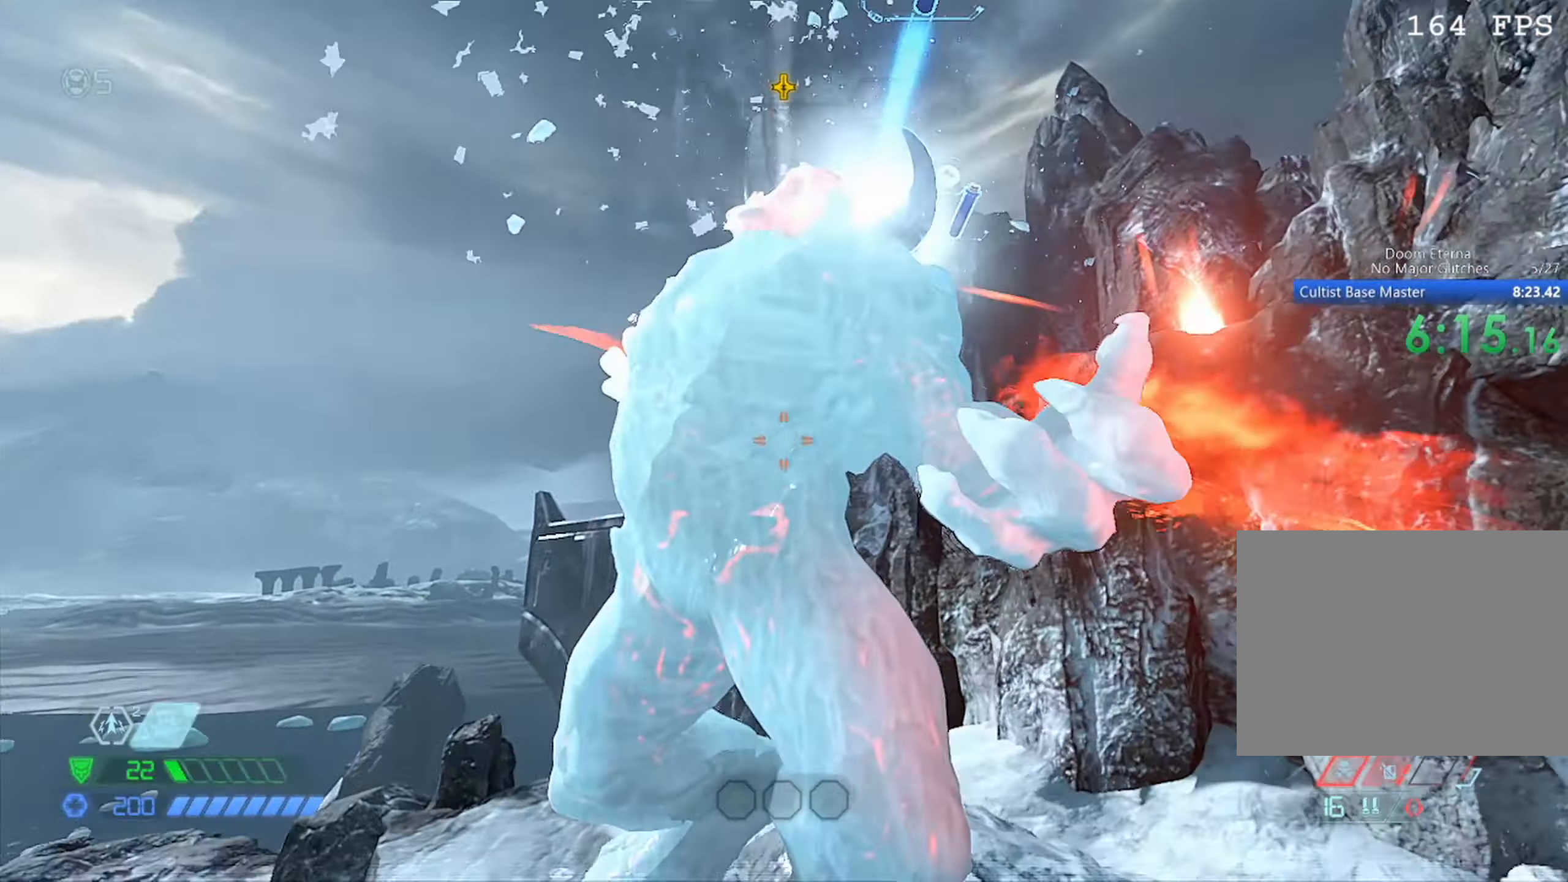
{"keys": [], "mouse": [], "events": [[67, "w", "up"], [117, "mouse_left", "down"], [150, "s", "down"], [250, "mouse_left", "up"], [350, "1", "down"], [400, "1", "up"], [484, "s", "up"]]}
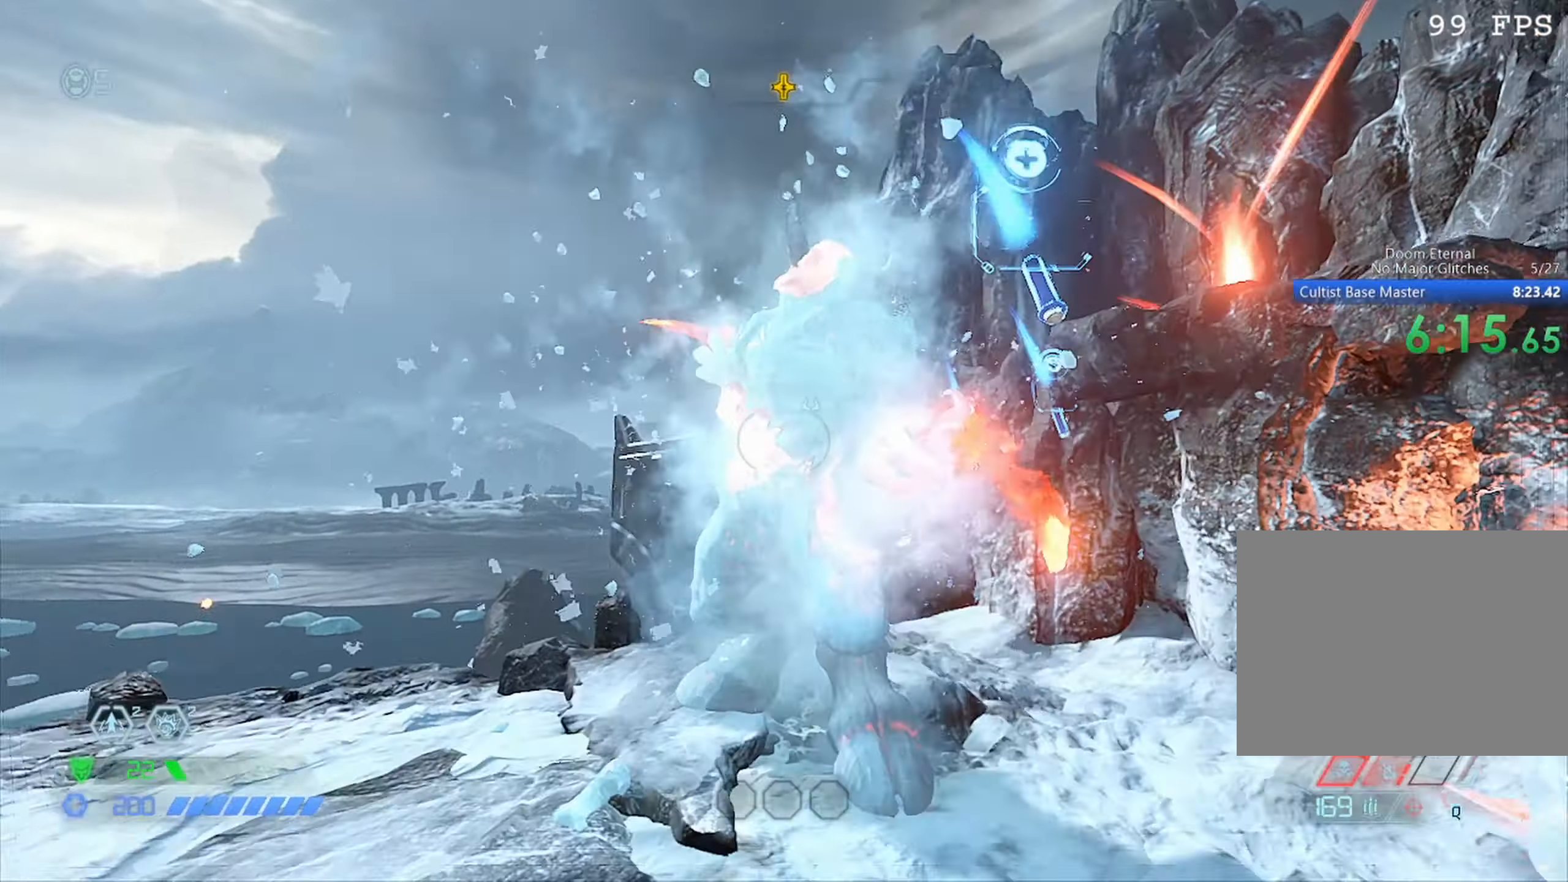
{"keys": ["w"], "mouse": [], "events": [[217, "mouse_right", "down"], [267, "mouse_left", "down"], [267, "w", "down"], [317, "4", "down"], [367, "mouse_right", "up"], [400, "4", "up"], [400, "mouse_left", "up"]]}
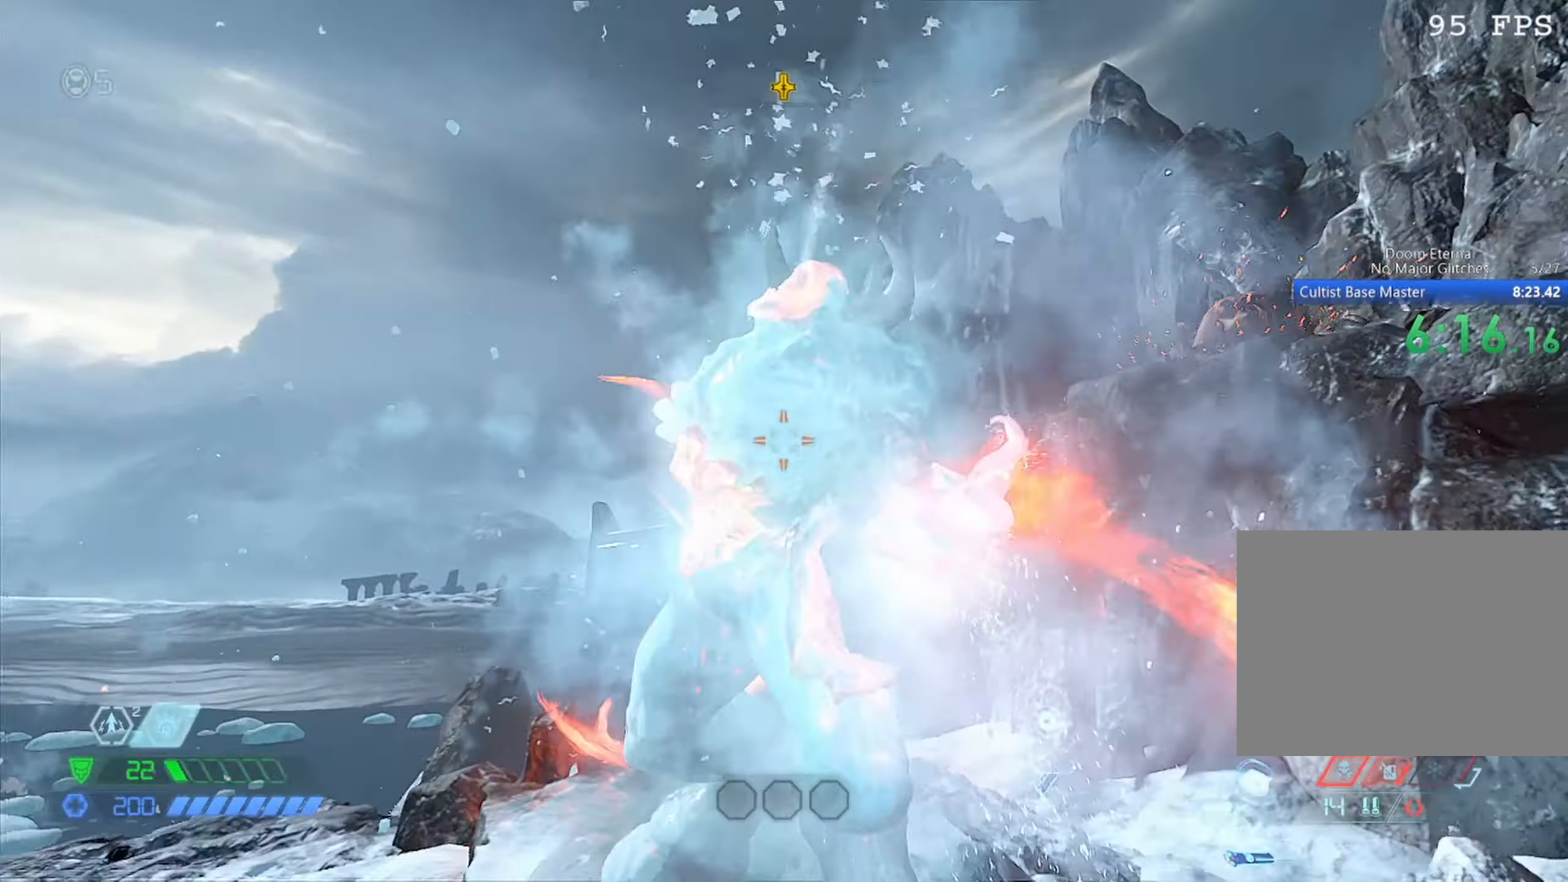
{"keys": [], "mouse": [], "events": [[50, "w", "up"], [84, "mouse_left", "down"], [250, "1", "down"], [284, "1", "up"], [284, "mouse_left", "up"]]}
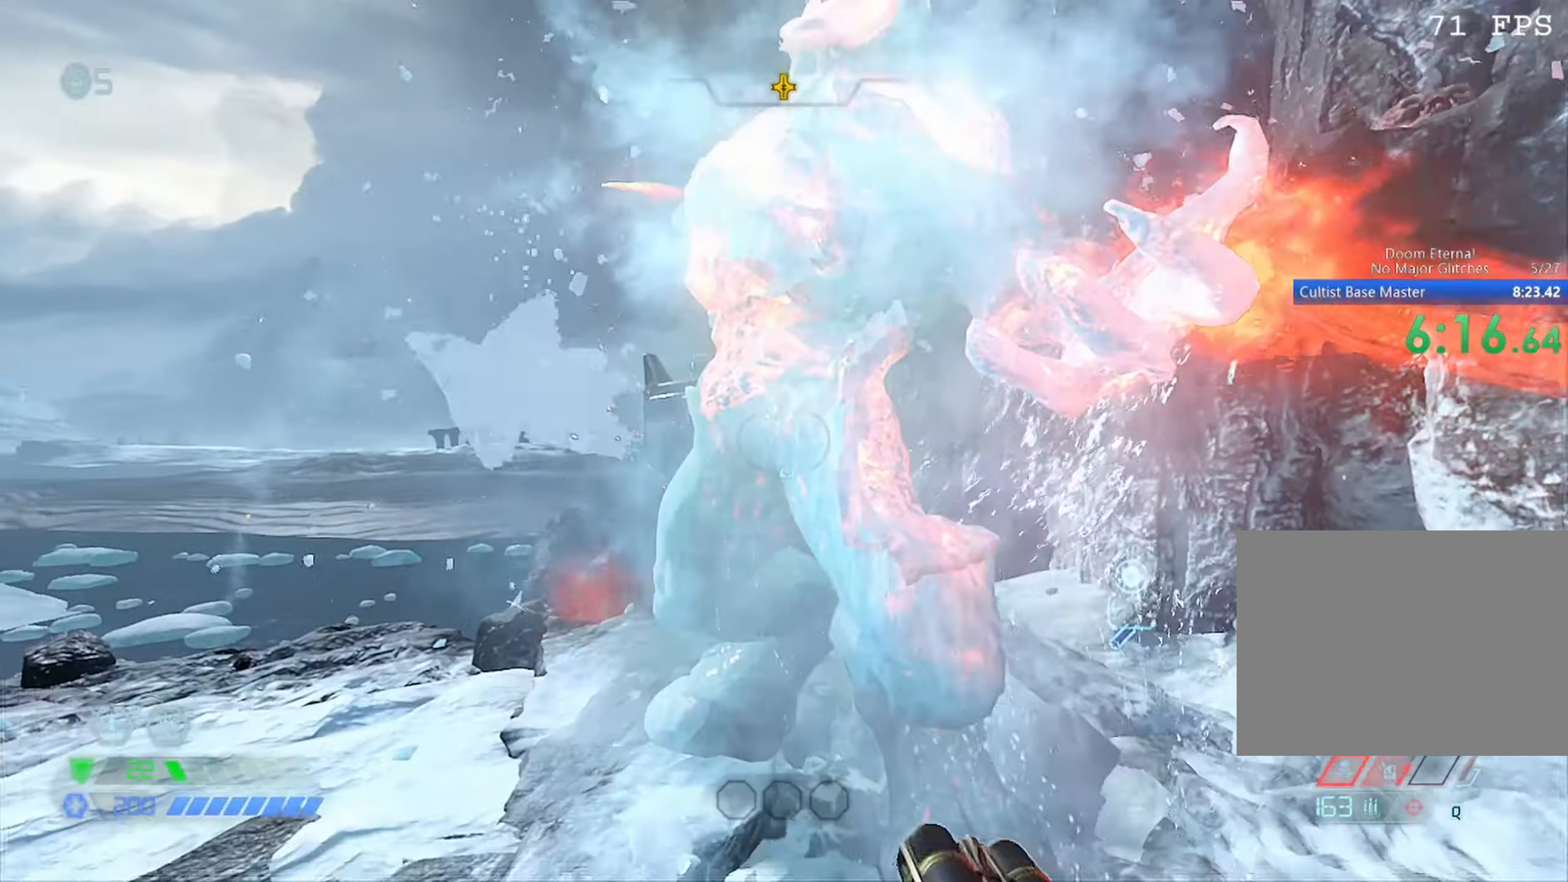
{"keys": ["w"], "mouse": [], "events": [[184, "mouse_right", "down"], [267, "mouse_left", "down"], [317, "4", "down"], [350, "4", "up"], [350, "mouse_right", "up"], [400, "mouse_left", "up"], [500, "w", "down"]]}
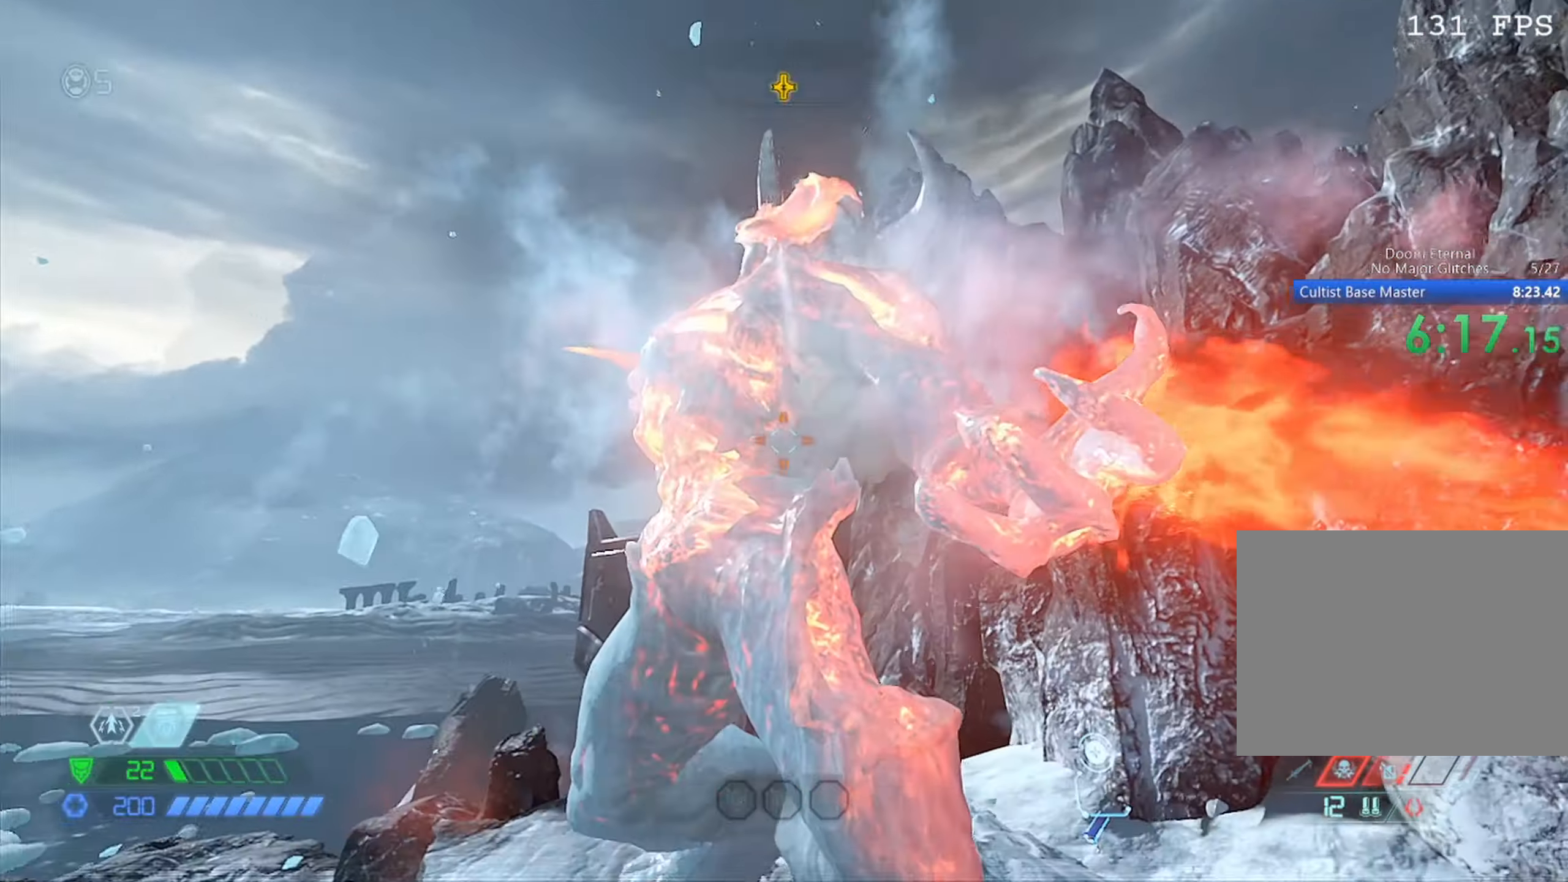
{"keys": [], "mouse": [], "events": [[100, "mouse_left", "down"], [100, "w", "up"], [234, "mouse_left", "up"], [300, "1", "down"], [300, "d", "down"], [334, "1", "up"], [334, "d", "up"]]}
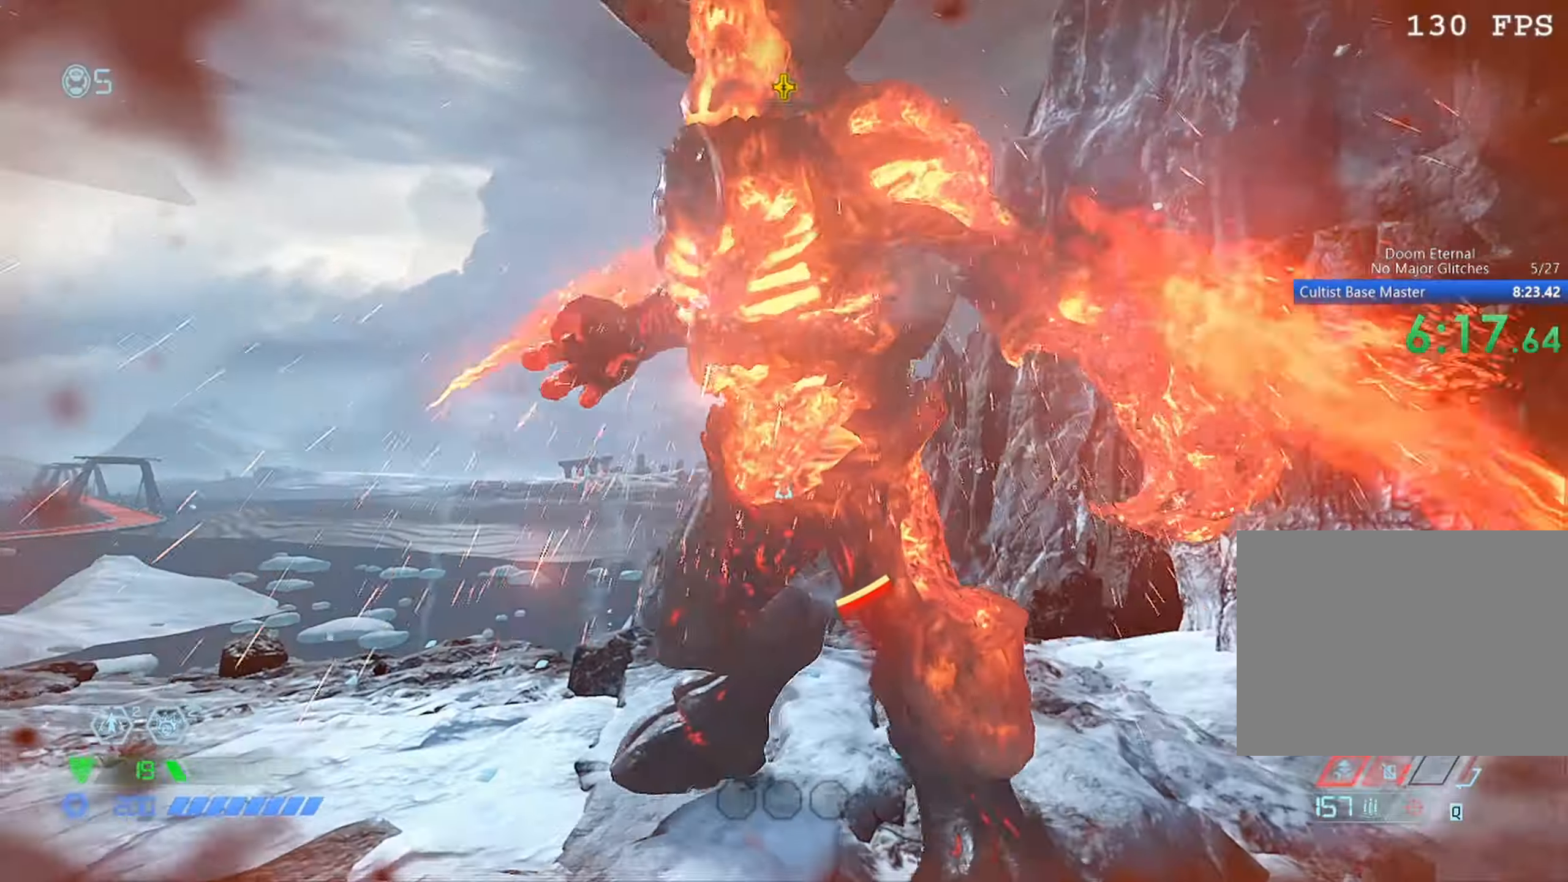
{"keys": [], "mouse": [], "events": [[167, "mouse_right", "down"], [200, "mouse_left", "down"], [250, "4", "down"], [250, "w", "down"], [300, "mouse_right", "up"], [300, "w", "up"], [350, "4", "up"], [350, "mouse_left", "up"]]}
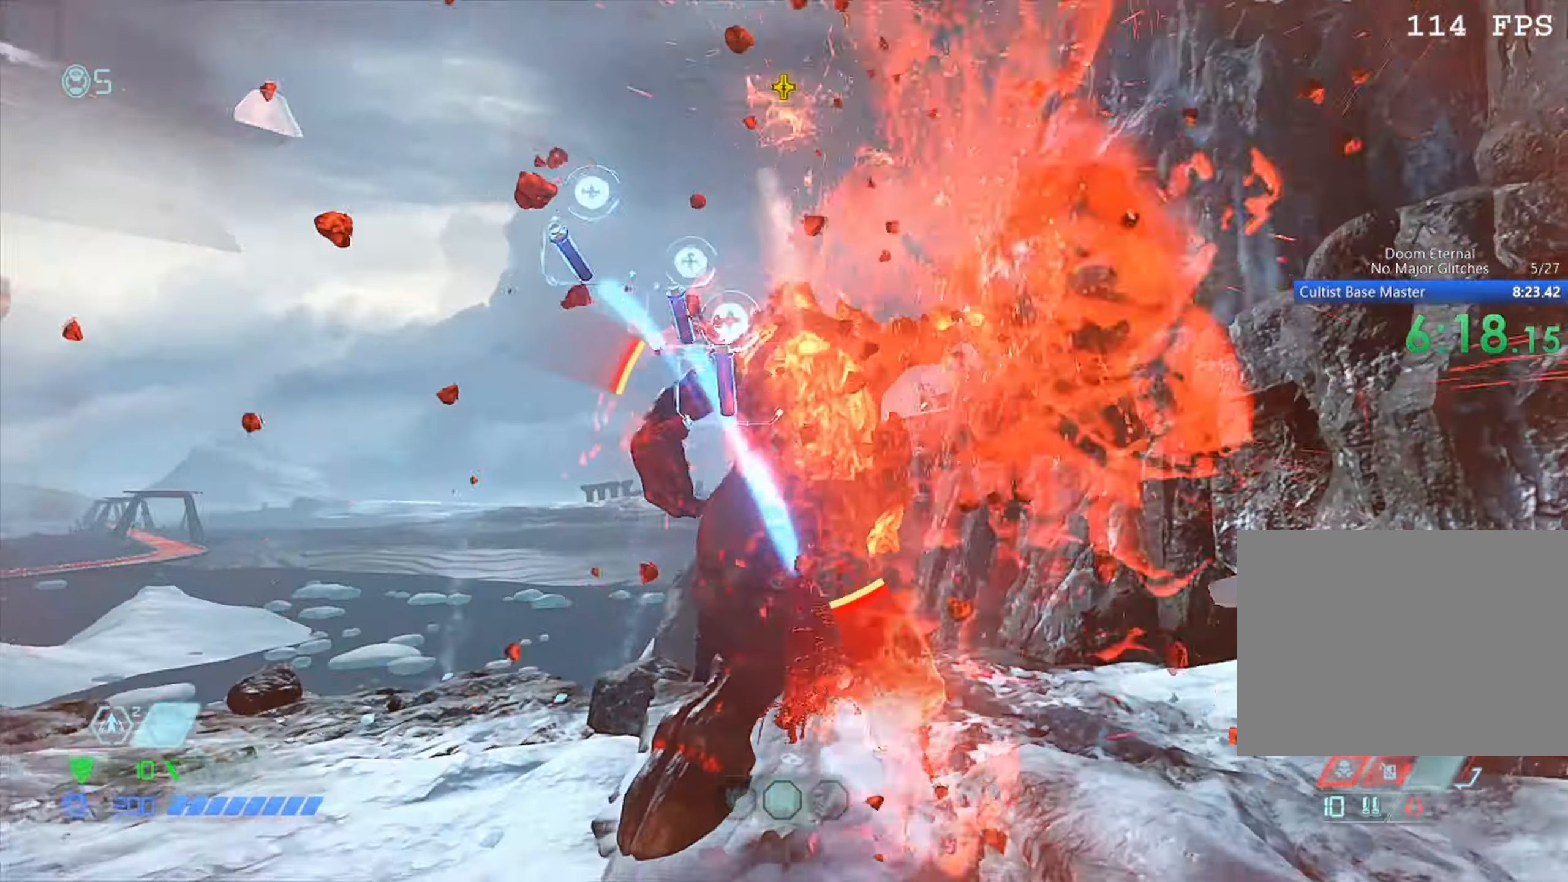
{"keys": ["d", "w"], "mouse": [], "events": [[17, "w", "down"], [84, "mouse_left", "down"], [217, "d", "down"], [234, "mouse_left", "up"], [317, "space", "down"], [417, "space", "up"]]}
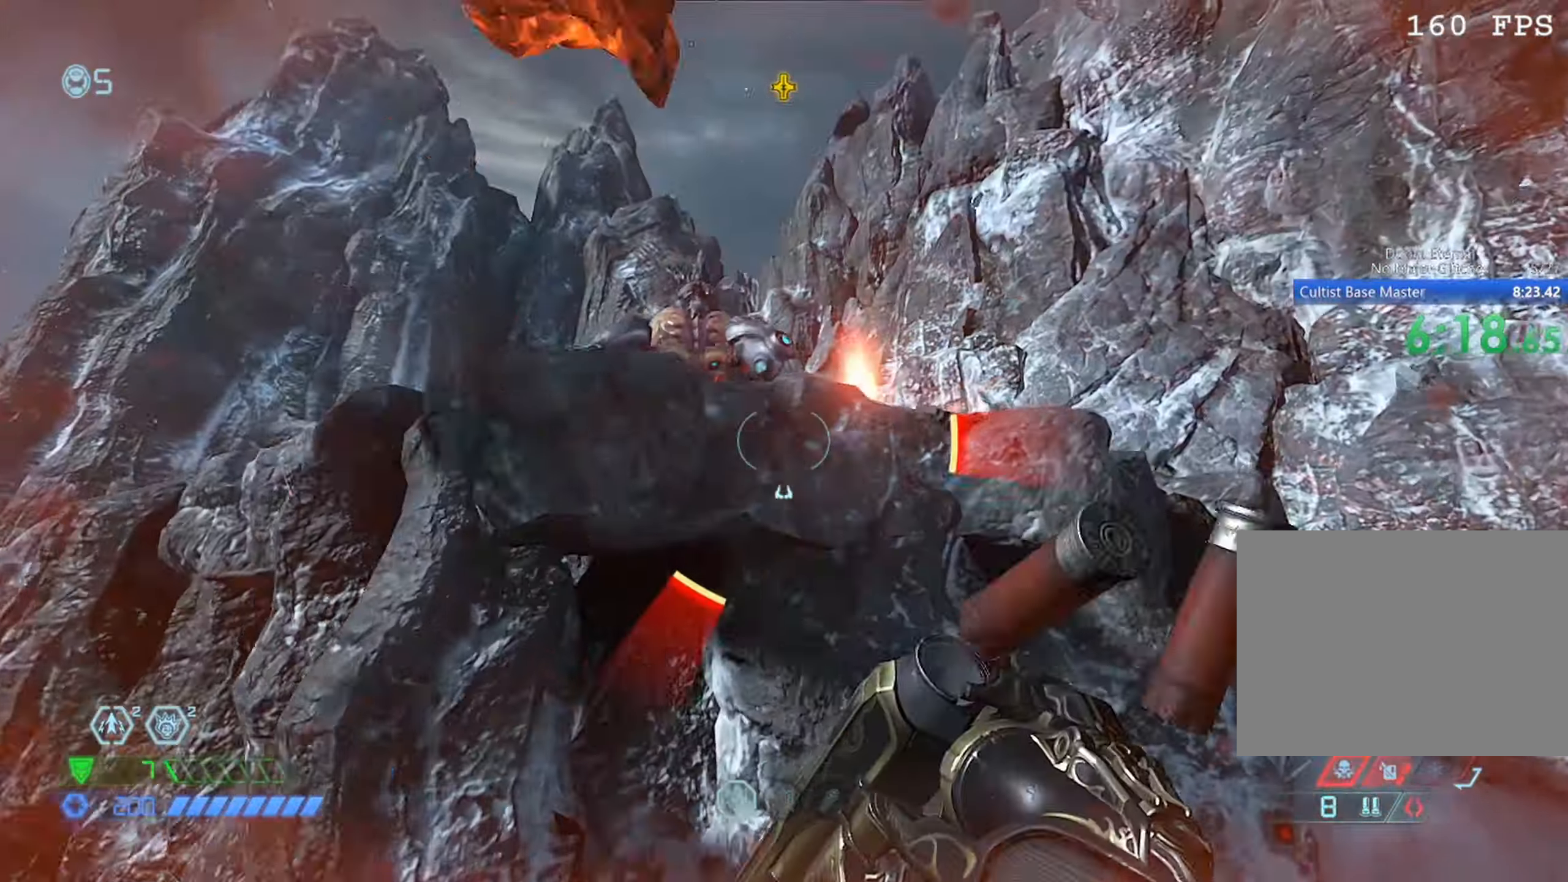
{"keys": ["w"], "mouse": [], "events": [[50, "d", "up"], [100, "space", "down"], [183, "space", "up"]]}
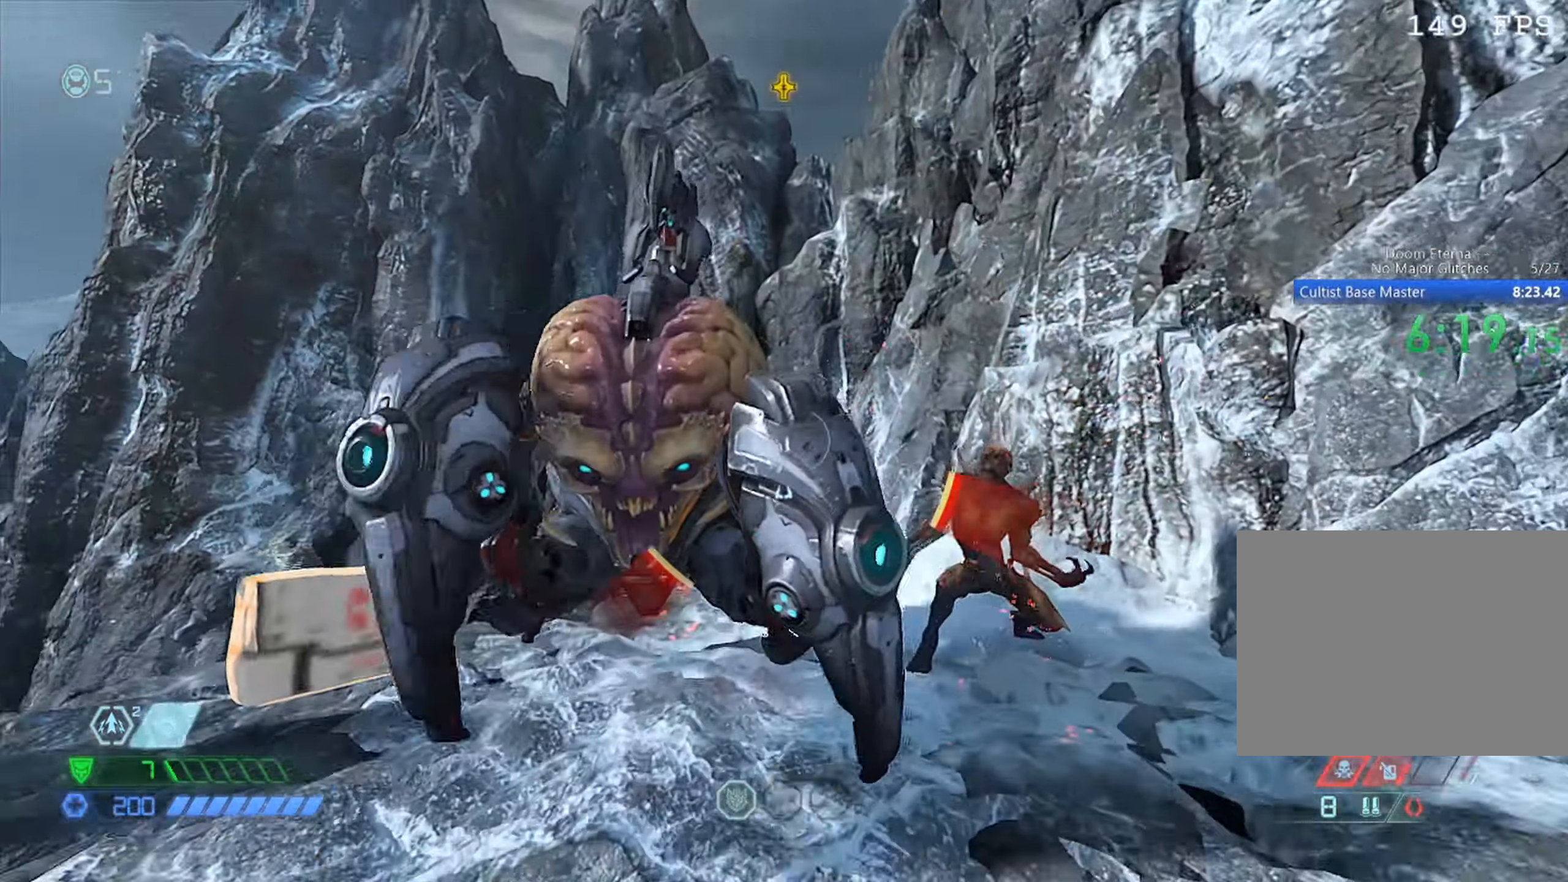
{"keys": ["w"], "mouse": ["left"], "events": [[300, "mouse_left", "down"], [400, "mouse_left", "up"], [450, "mouse_left", "down"]]}
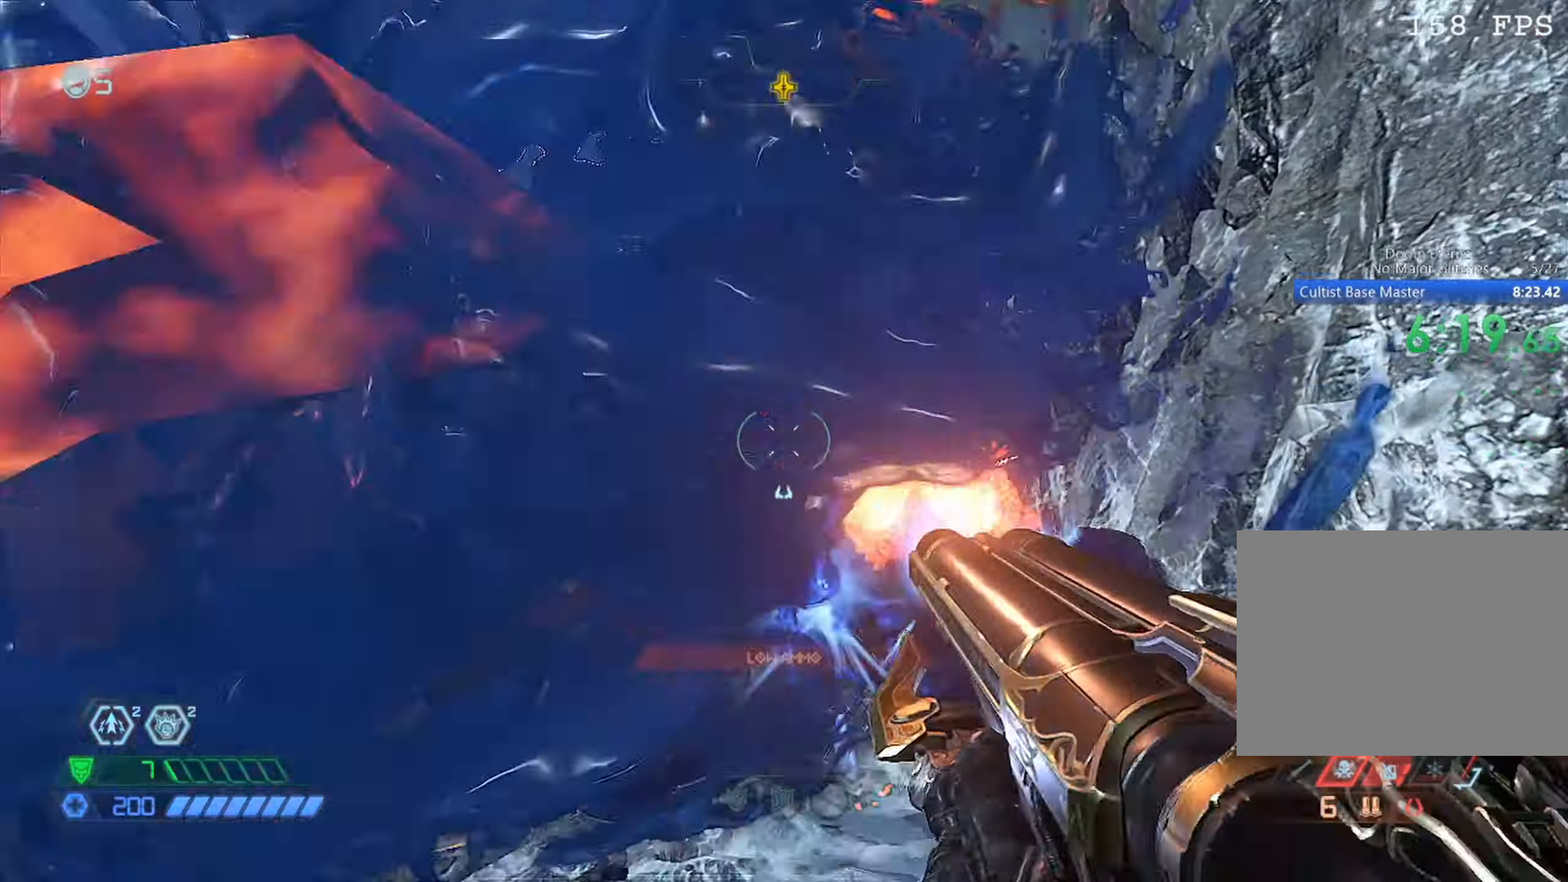
{"keys": ["w"], "mouse": [], "events": [[33, "mouse_left", "up"], [83, "mouse_left", "down"], [166, "mouse_left", "up"], [316, "1", "down"], [366, "1", "up"]]}
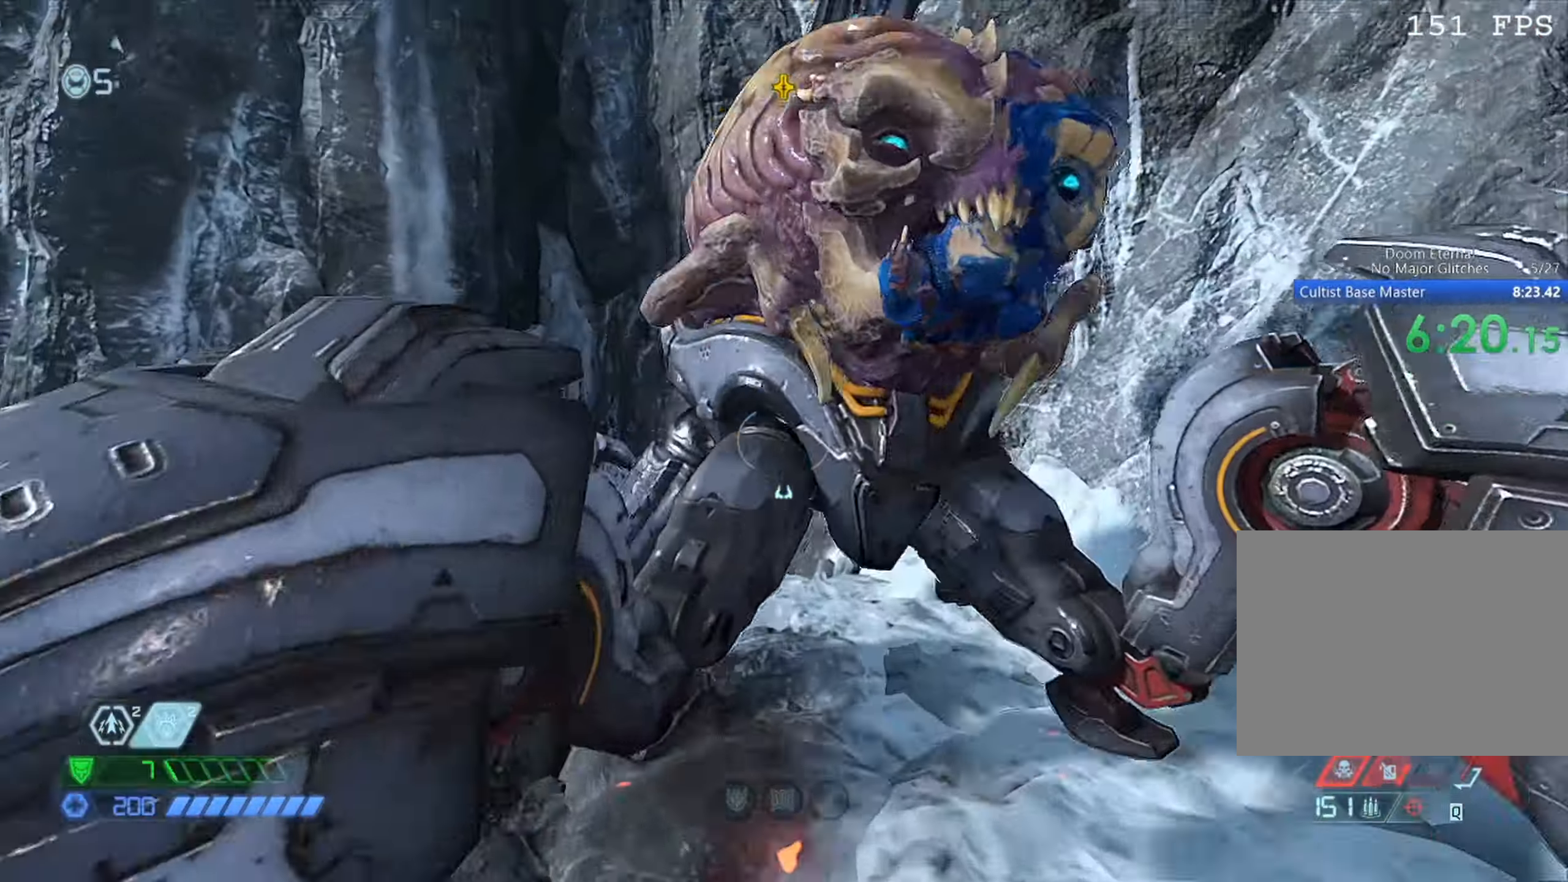
{"keys": [], "mouse": ["left"], "events": [[16, "w", "up"], [50, "mouse_right", "down"], [100, "mouse_left", "down"], [183, "w", "down"], [200, "4", "down"], [200, "mouse_right", "up"], [233, "mouse_left", "up"], [283, "4", "up"], [283, "w", "up"], [466, "mouse_left", "down"]]}